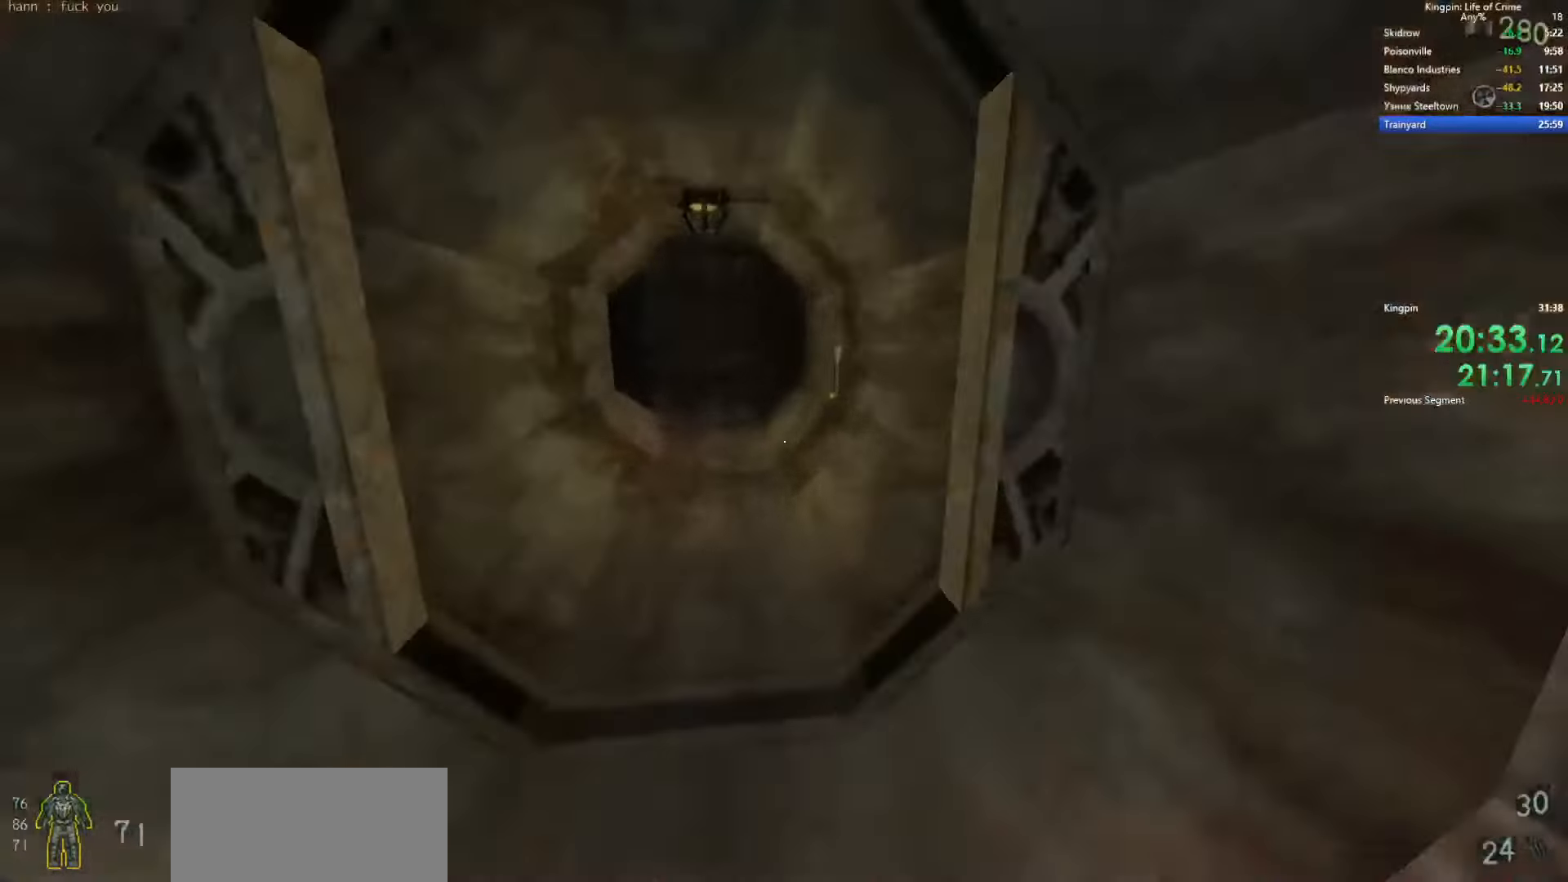
Gameplay with keyboard; each line is a JSON object with the keys held at the frame after it. "events" lists presses ("down") and releases ("up") of ".", "/", "0", "1", "2", "3", "4", "5", "6", "7", "8", "9", "a", "alt_l", "alt_r", "b", "backslash", "backspace", "c", "caps_lock", "comma", "ctrl_l", "ctrl_r", "d", "e", "equals", "escape", "f", "f1", "f10", "f11", "f12", "f2", "f3", "f4", "f5", "f6", "f7", "f8", "f9", "g", "h", "i", "j", "k", "l", "lbracket", "m", "minus", "n", "o", "p", "q", "quote", "r", "rbracket", "return", "s", "semicolon", "shift_l", "shift_r", "space", "super", "t", "tab", "tilde", "u", "v", "w", "x", "y" and "z" between this image and that frame as [ms after this image, input, new state], when the widget could be followed in between. No other keys are recorded. Mouse input is not recorded.
{"keys": ["a", "f", "w"], "events": [[33, "a", "down"], [150, "a", "up"], [267, "f", "down"], [350, "a", "down"], [400, "f", "up"], [450, "f", "down"]]}
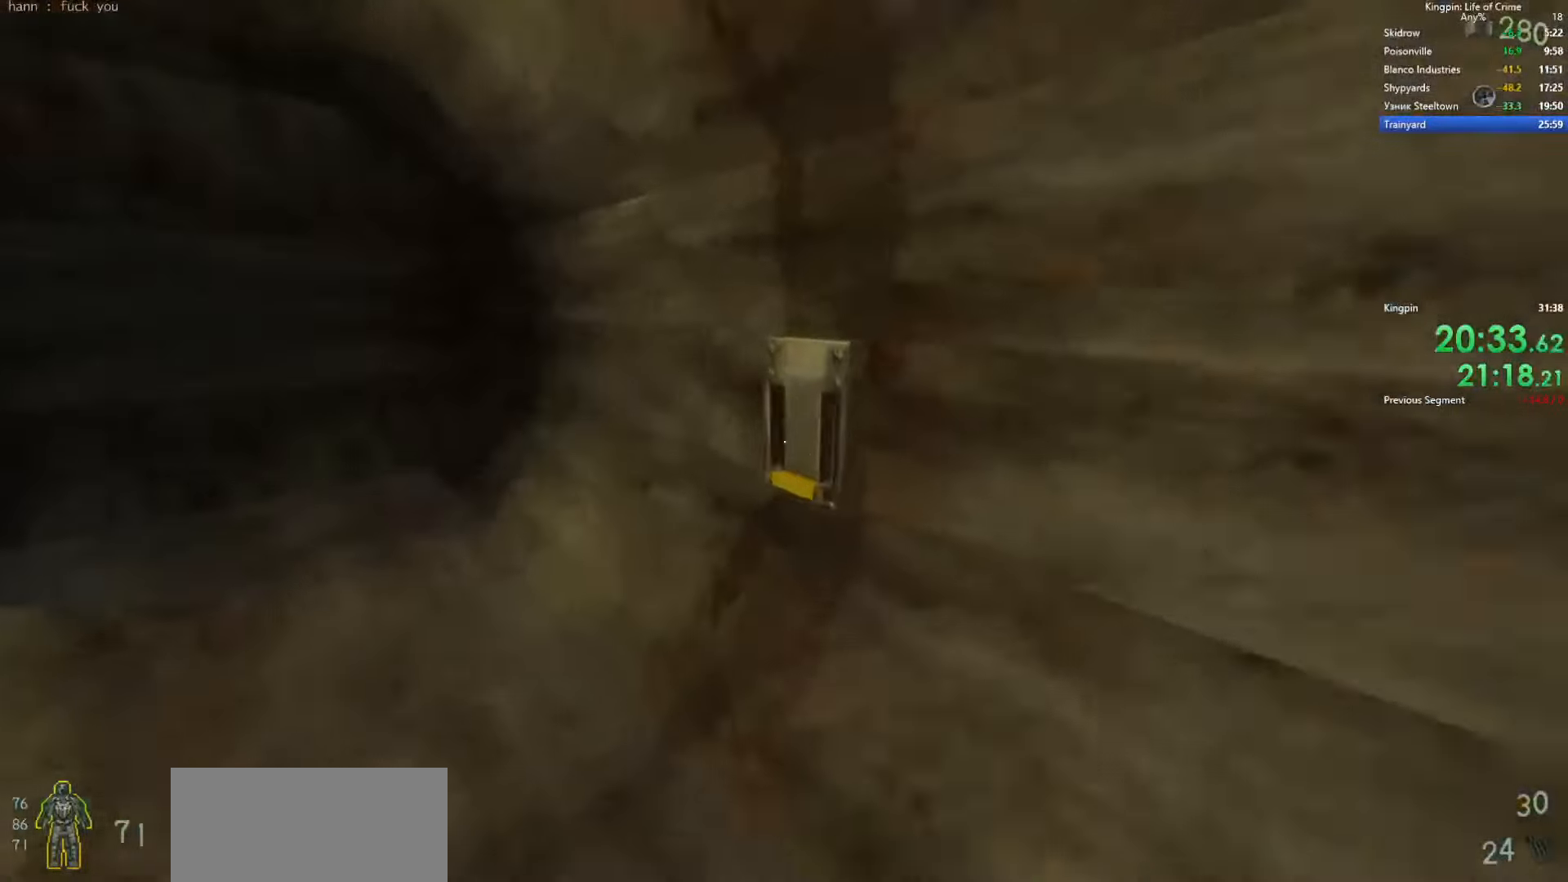
{"keys": ["a", "w"], "events": [[50, "f", "up"], [100, "f", "down"], [200, "f", "up"]]}
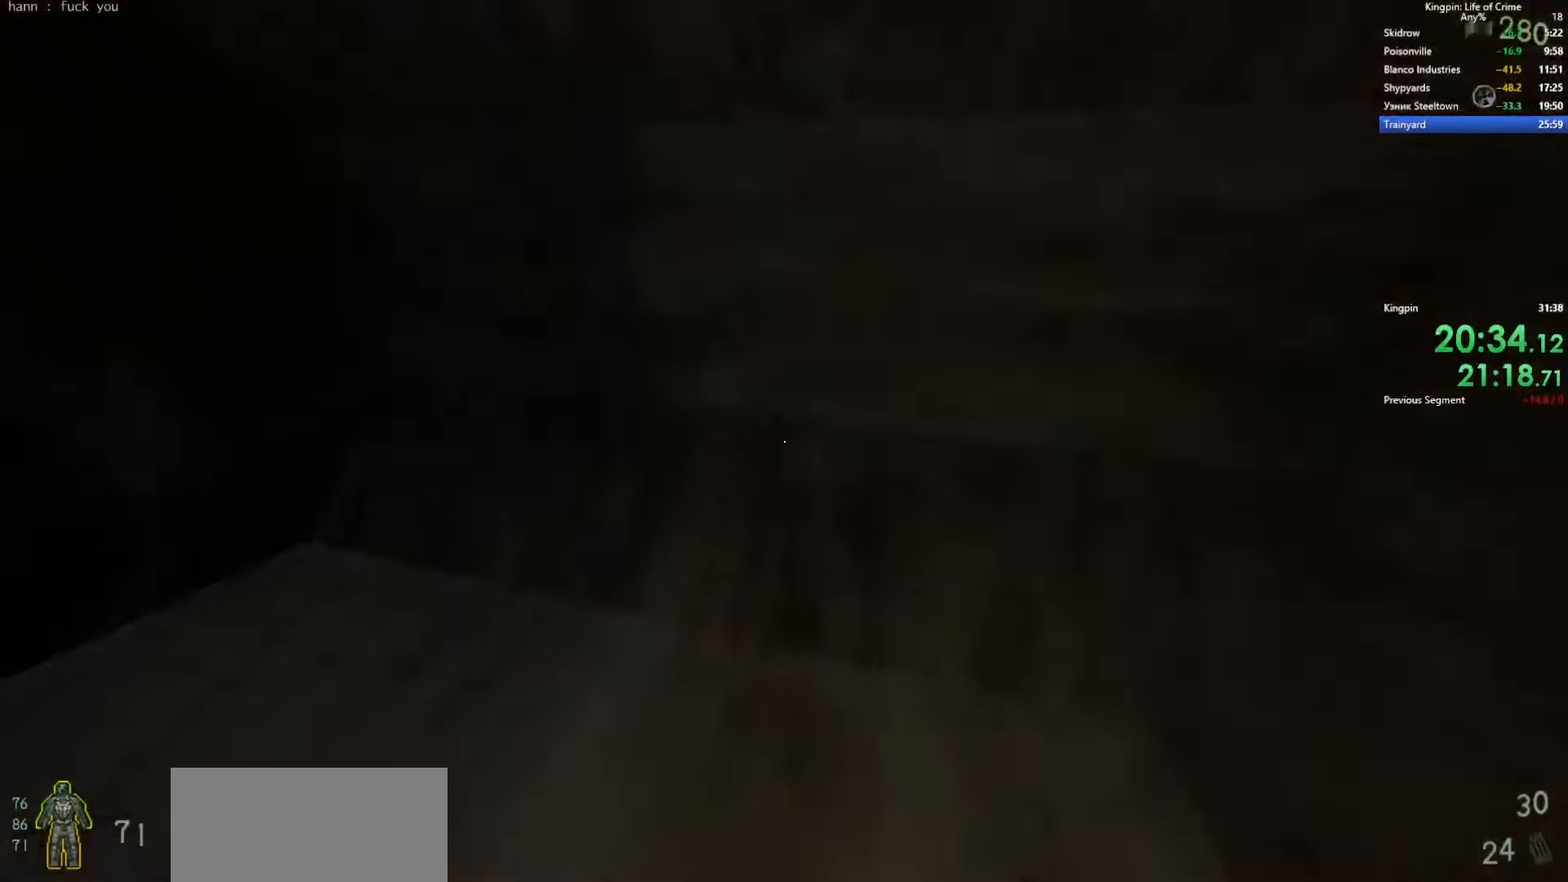
{"keys": ["a", "w"], "events": []}
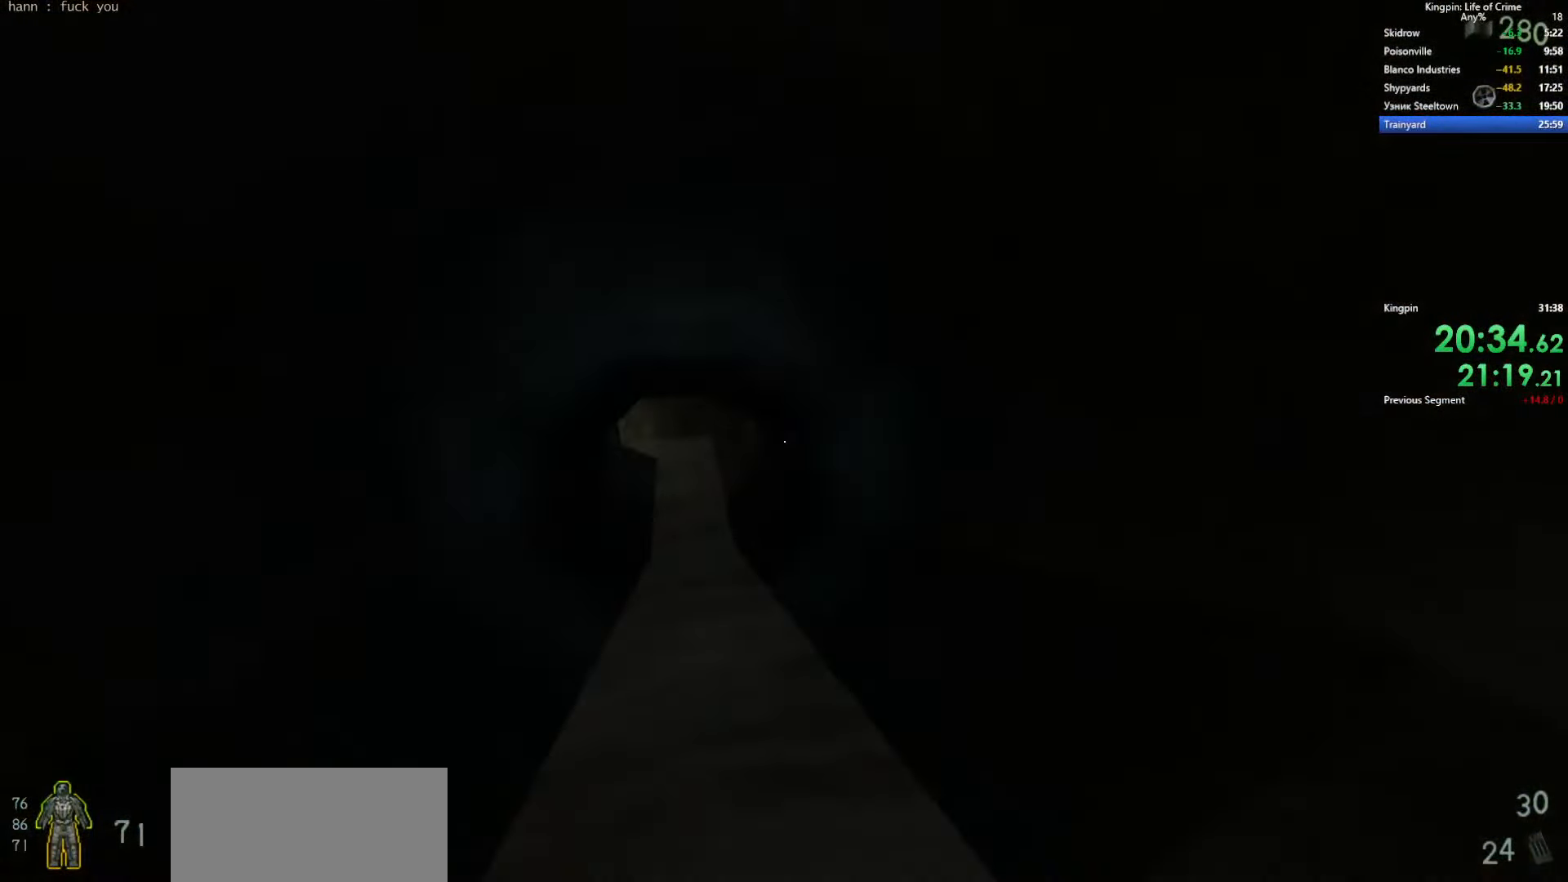
{"keys": ["a", "w"], "events": []}
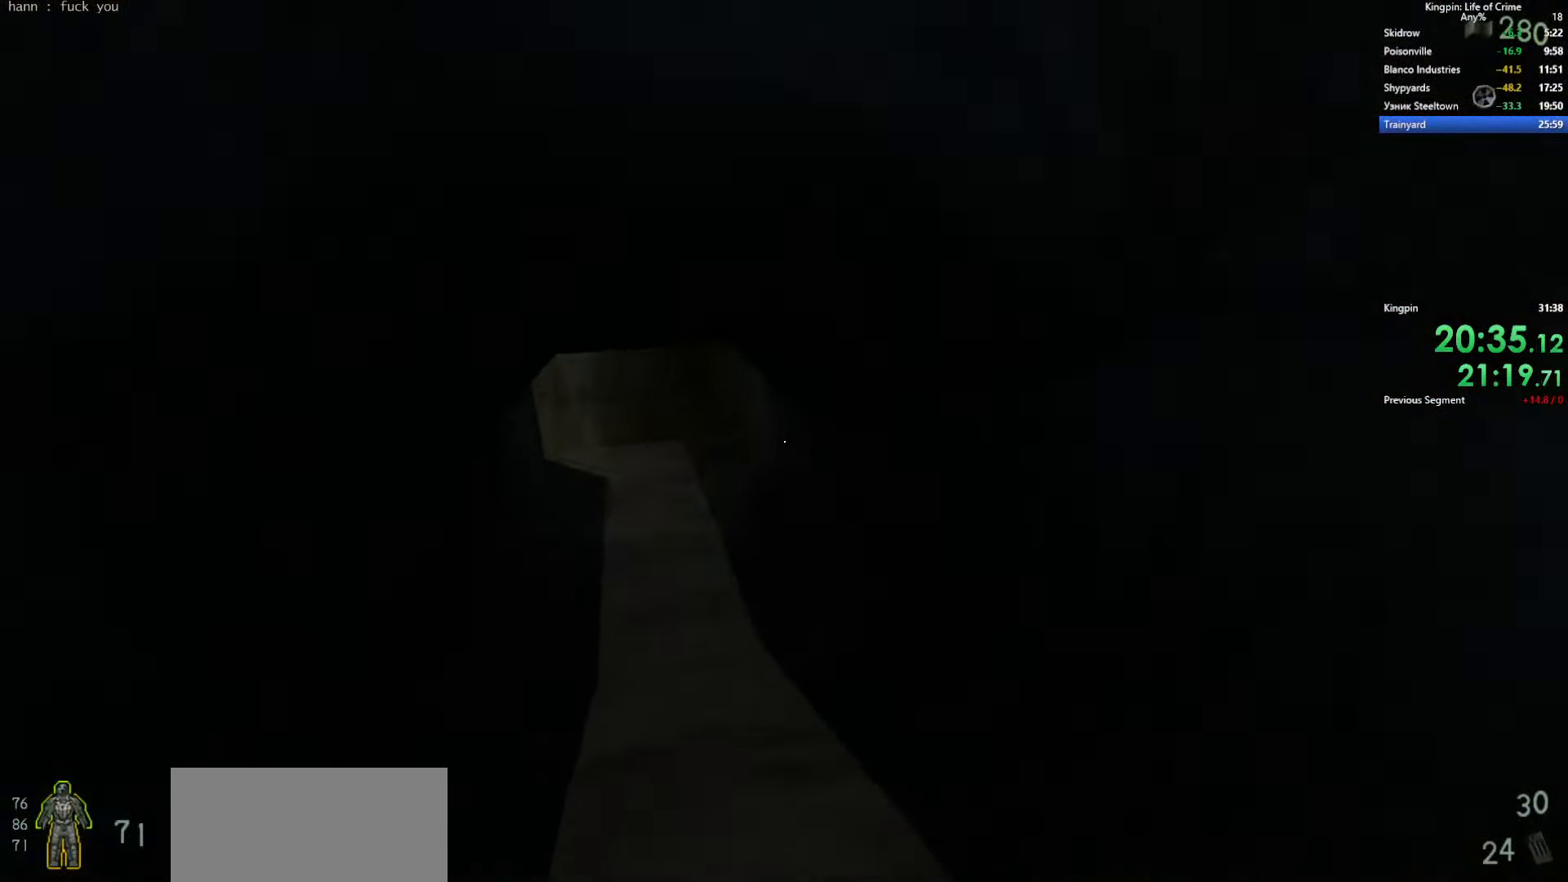
{"keys": ["a", "w"], "events": []}
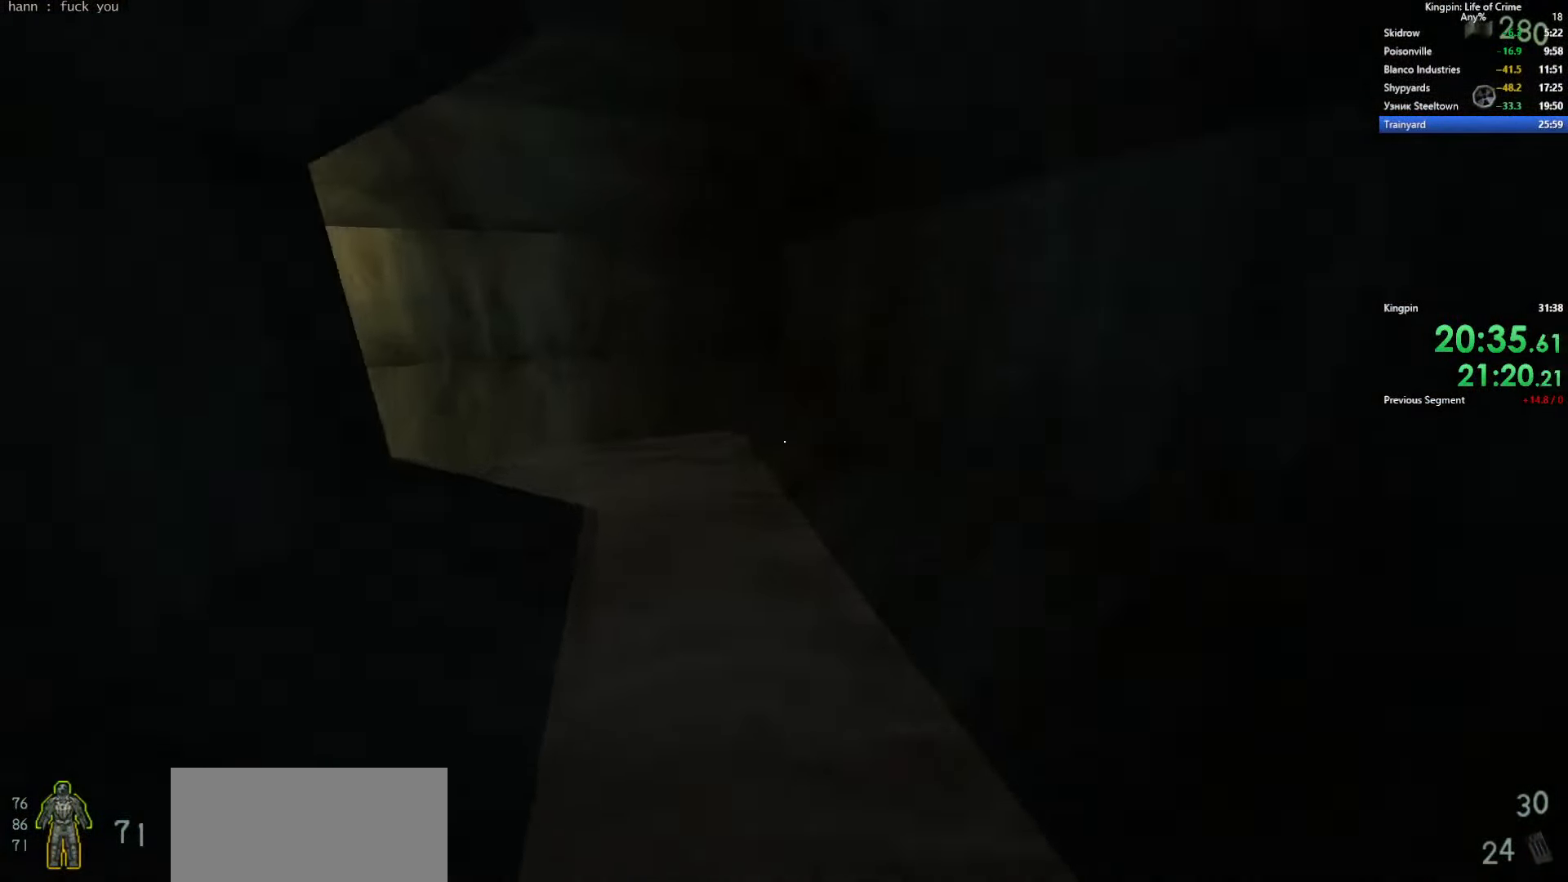
{"keys": ["a", "w"], "events": []}
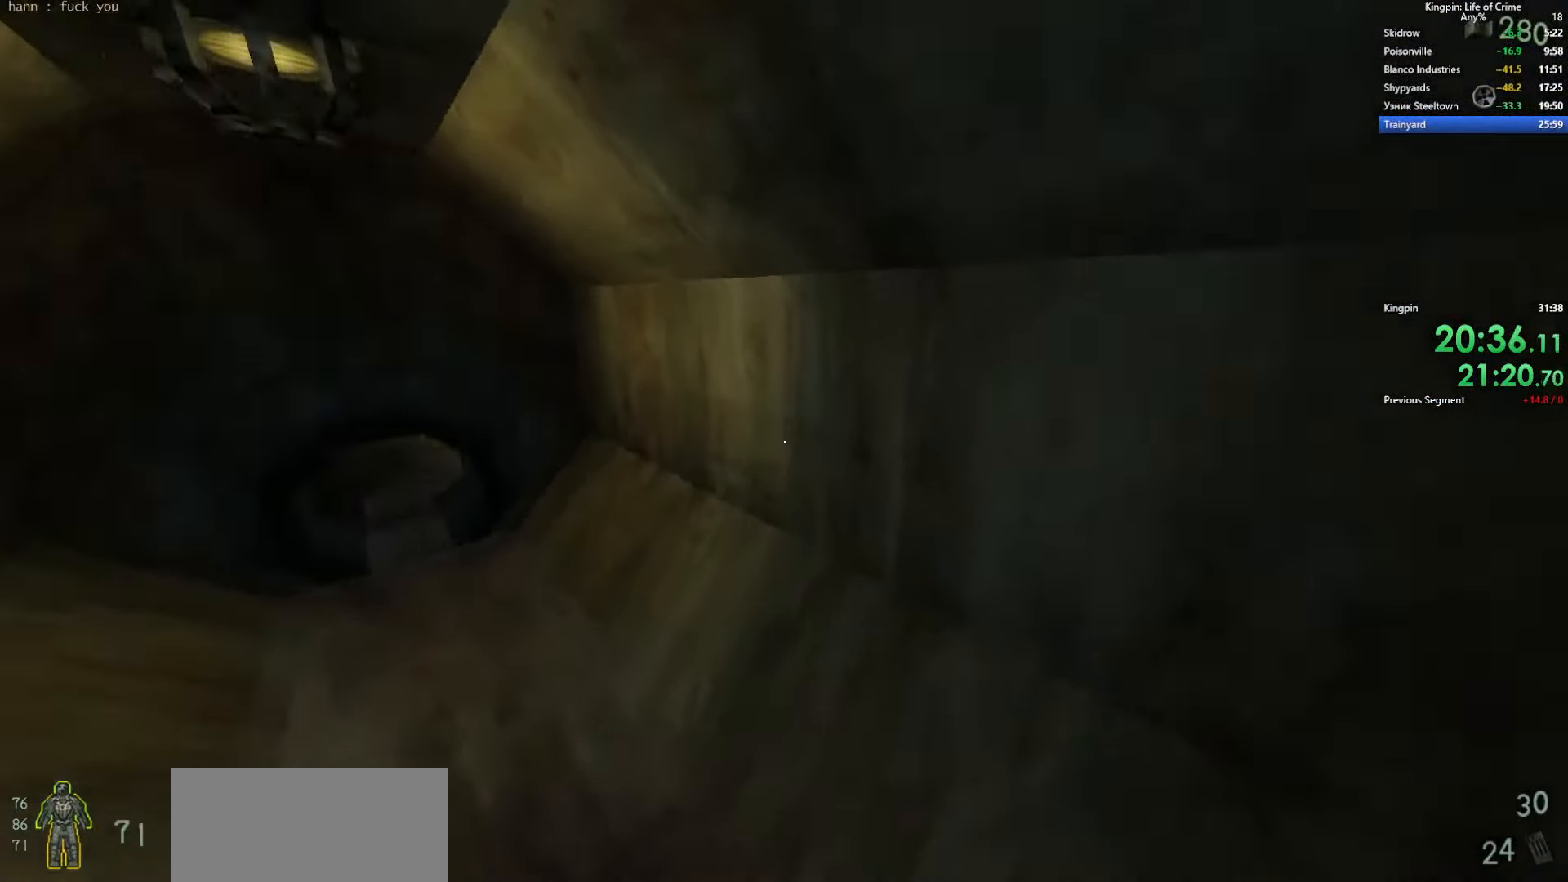
{"keys": ["a", "w"], "events": []}
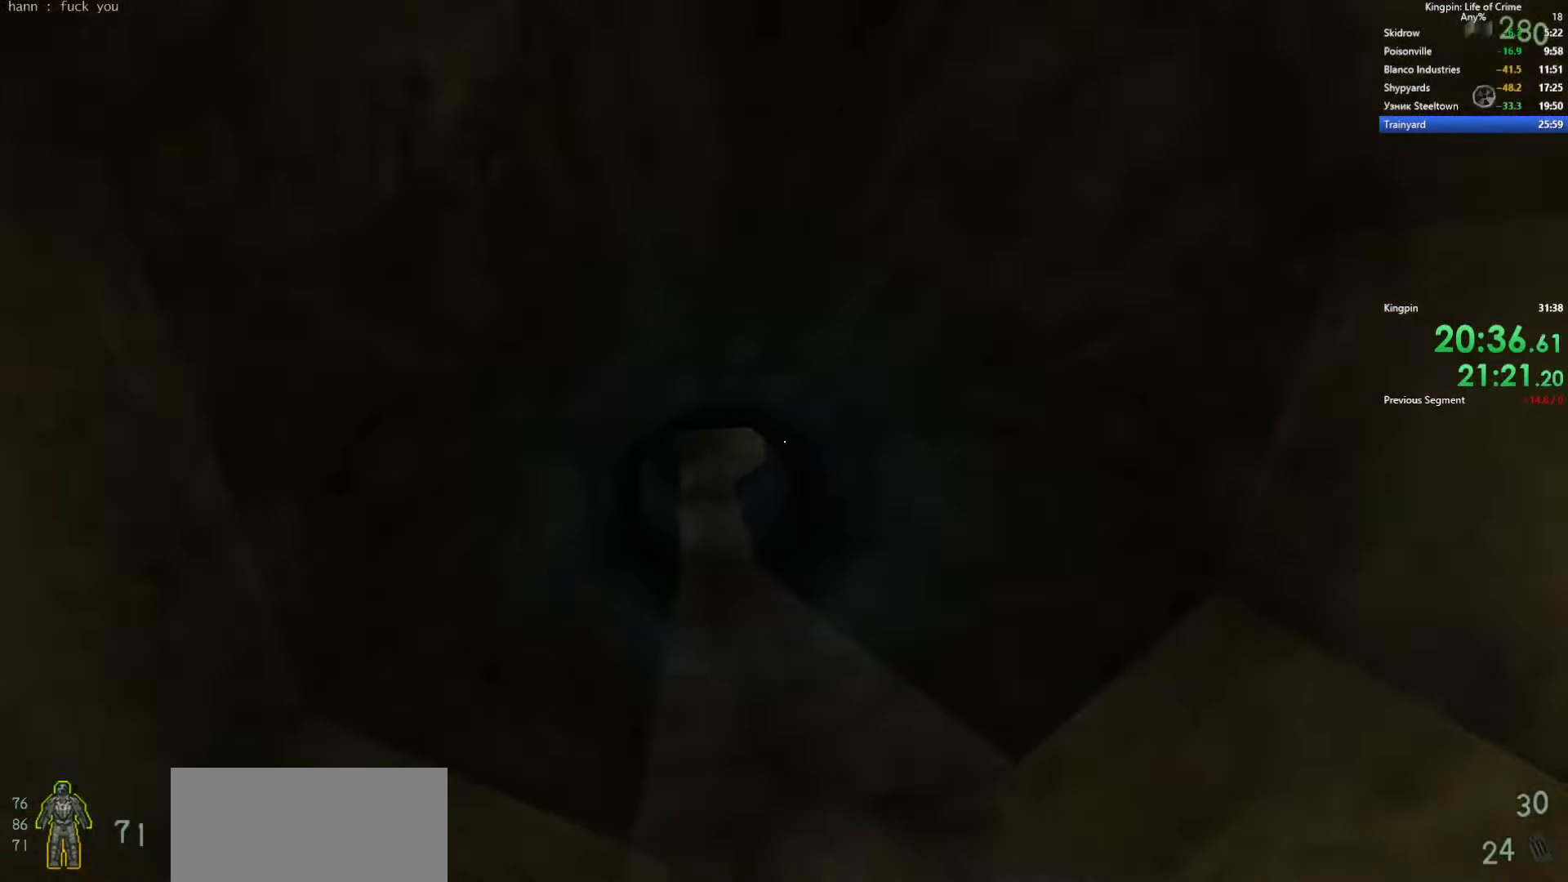
{"keys": ["a", "w"], "events": []}
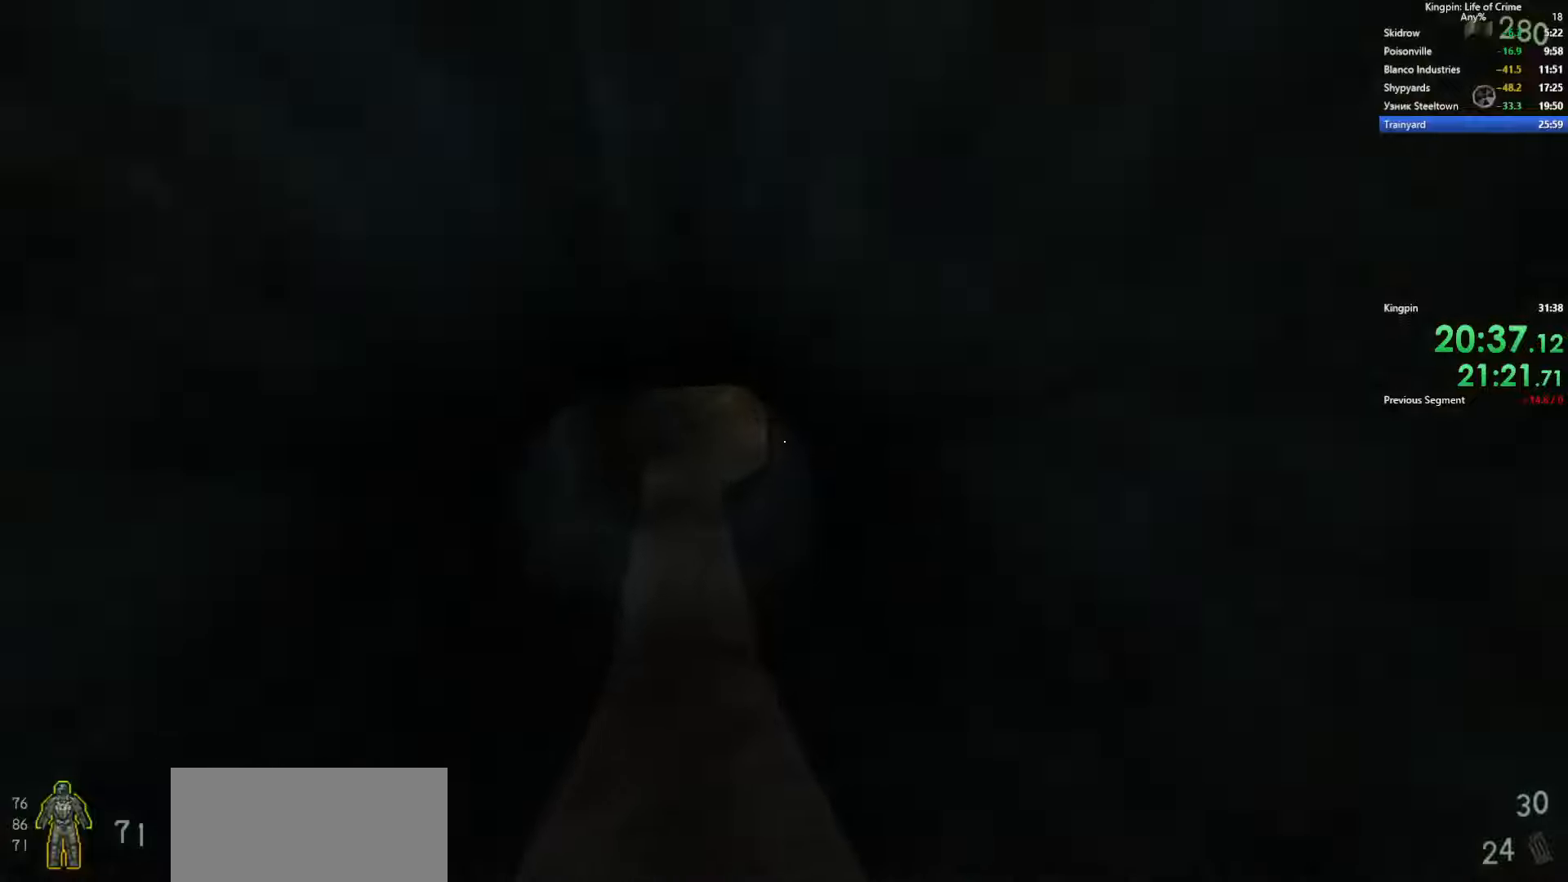
{"keys": ["a", "w"], "events": []}
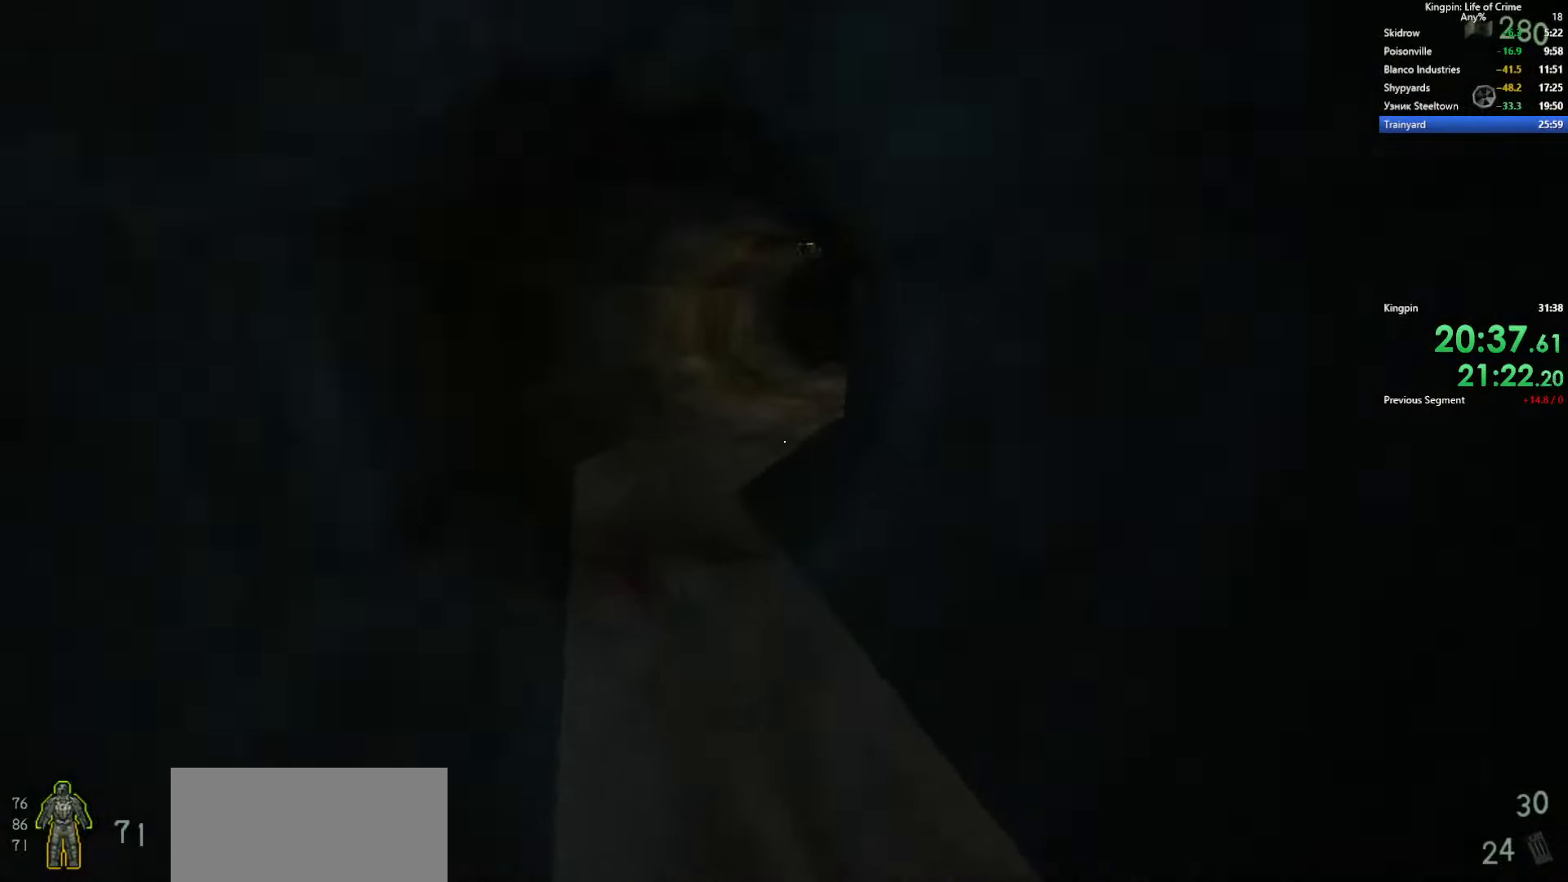
{"keys": ["a", "w"], "events": []}
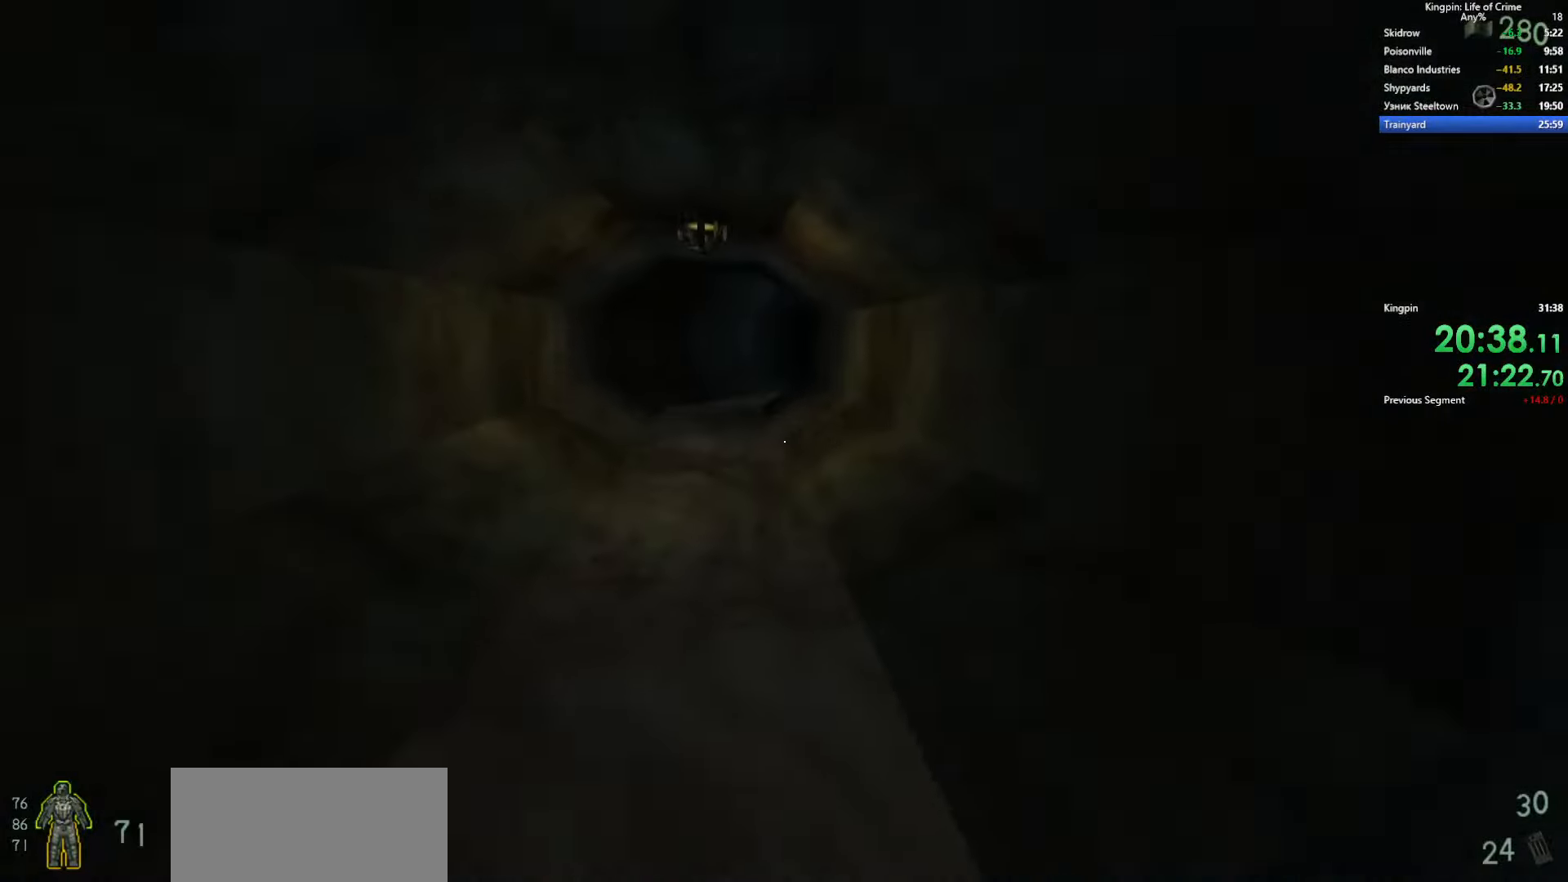
{"keys": ["a", "w"], "events": []}
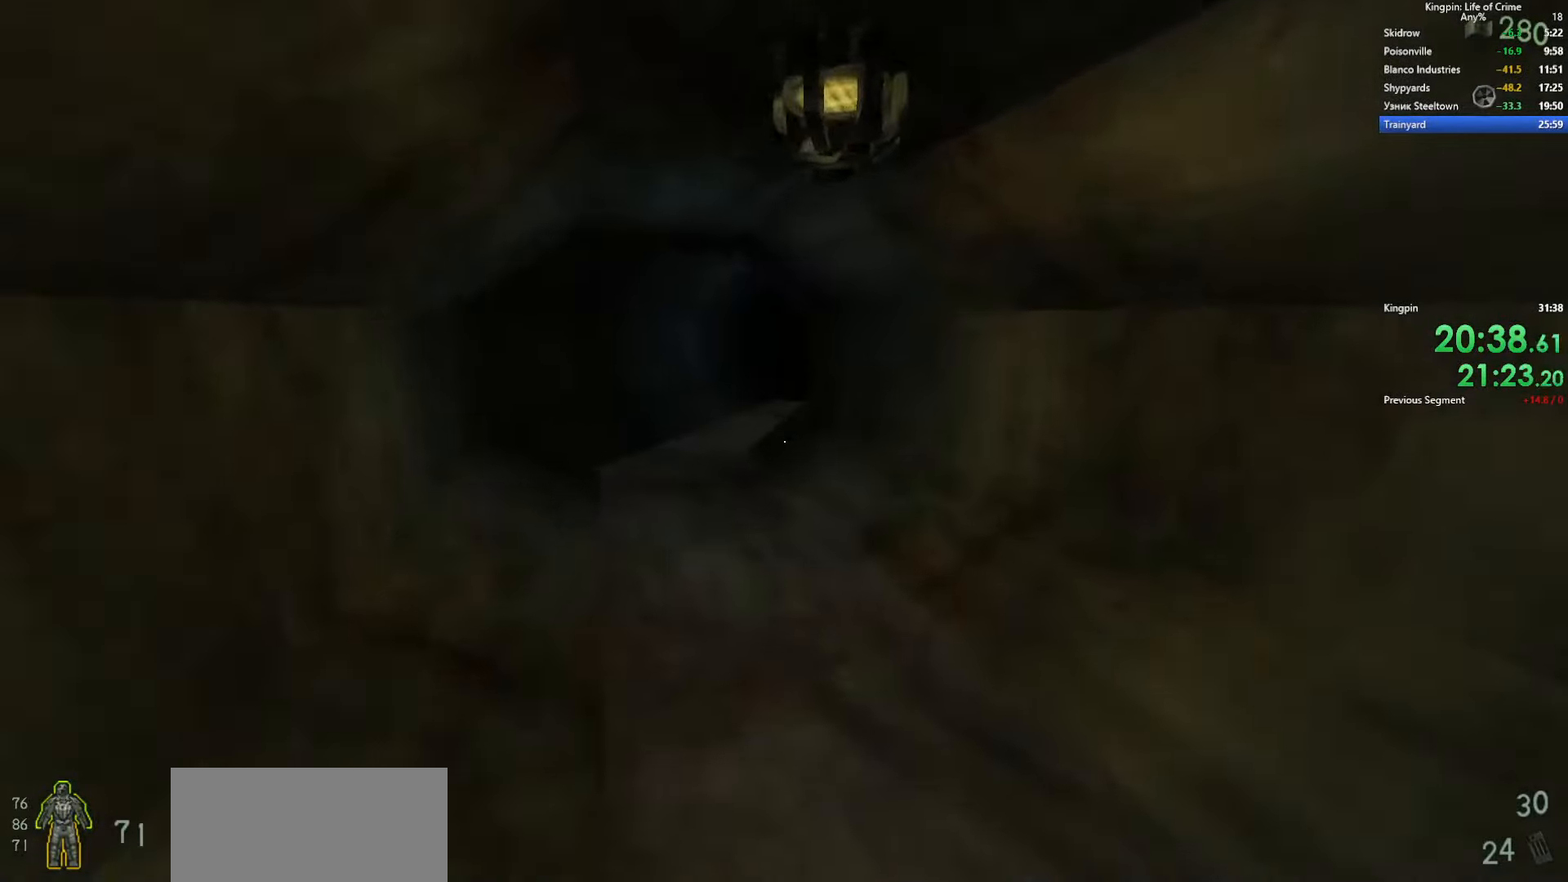
{"keys": ["a", "w"], "events": []}
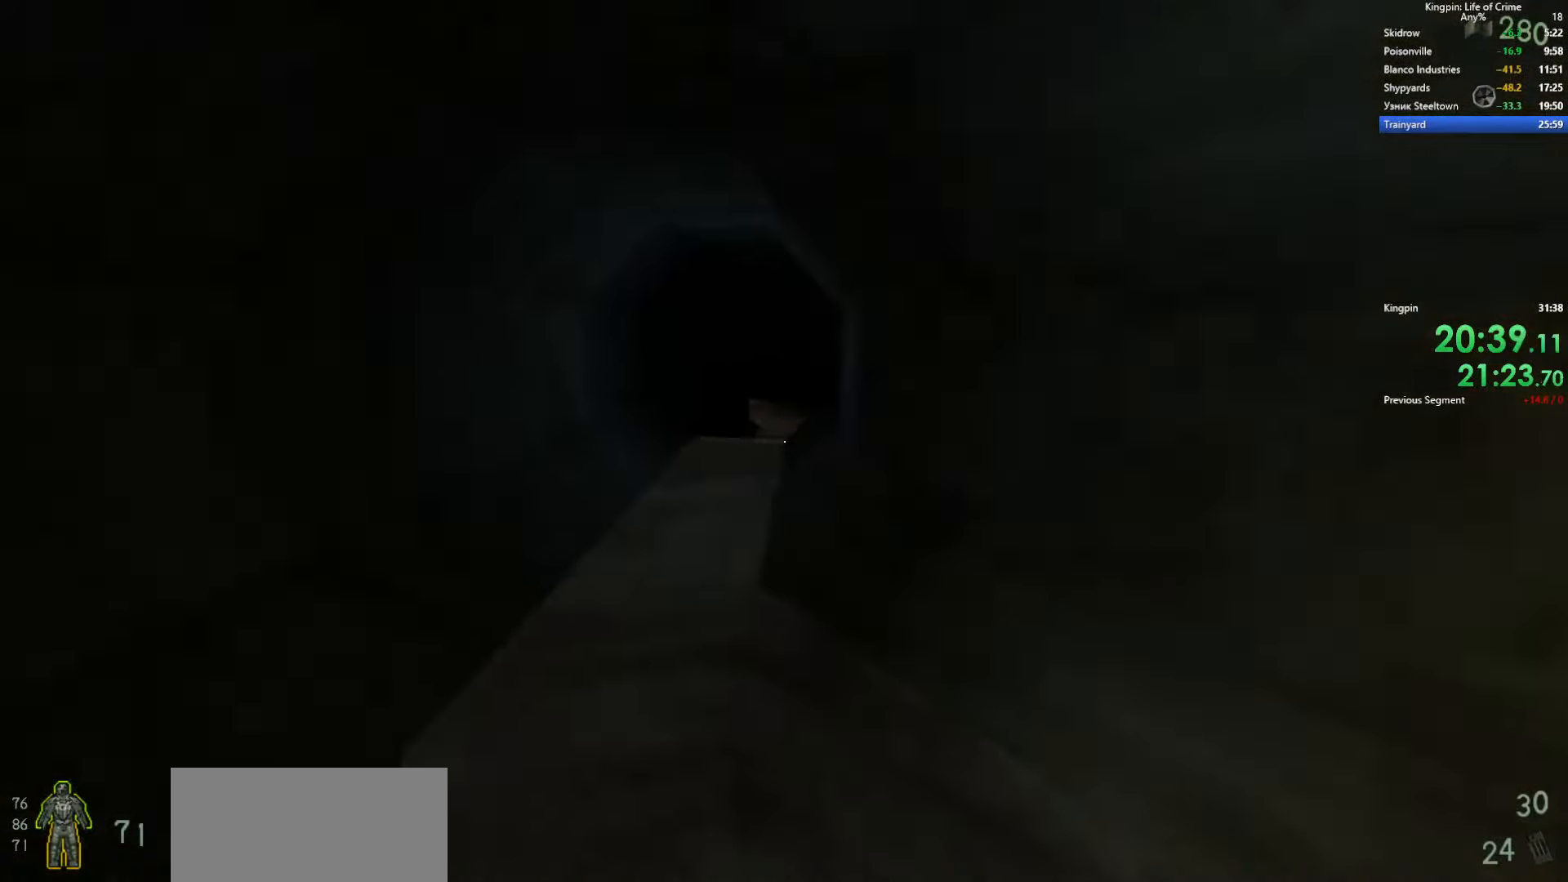
{"keys": ["a", "w"], "events": []}
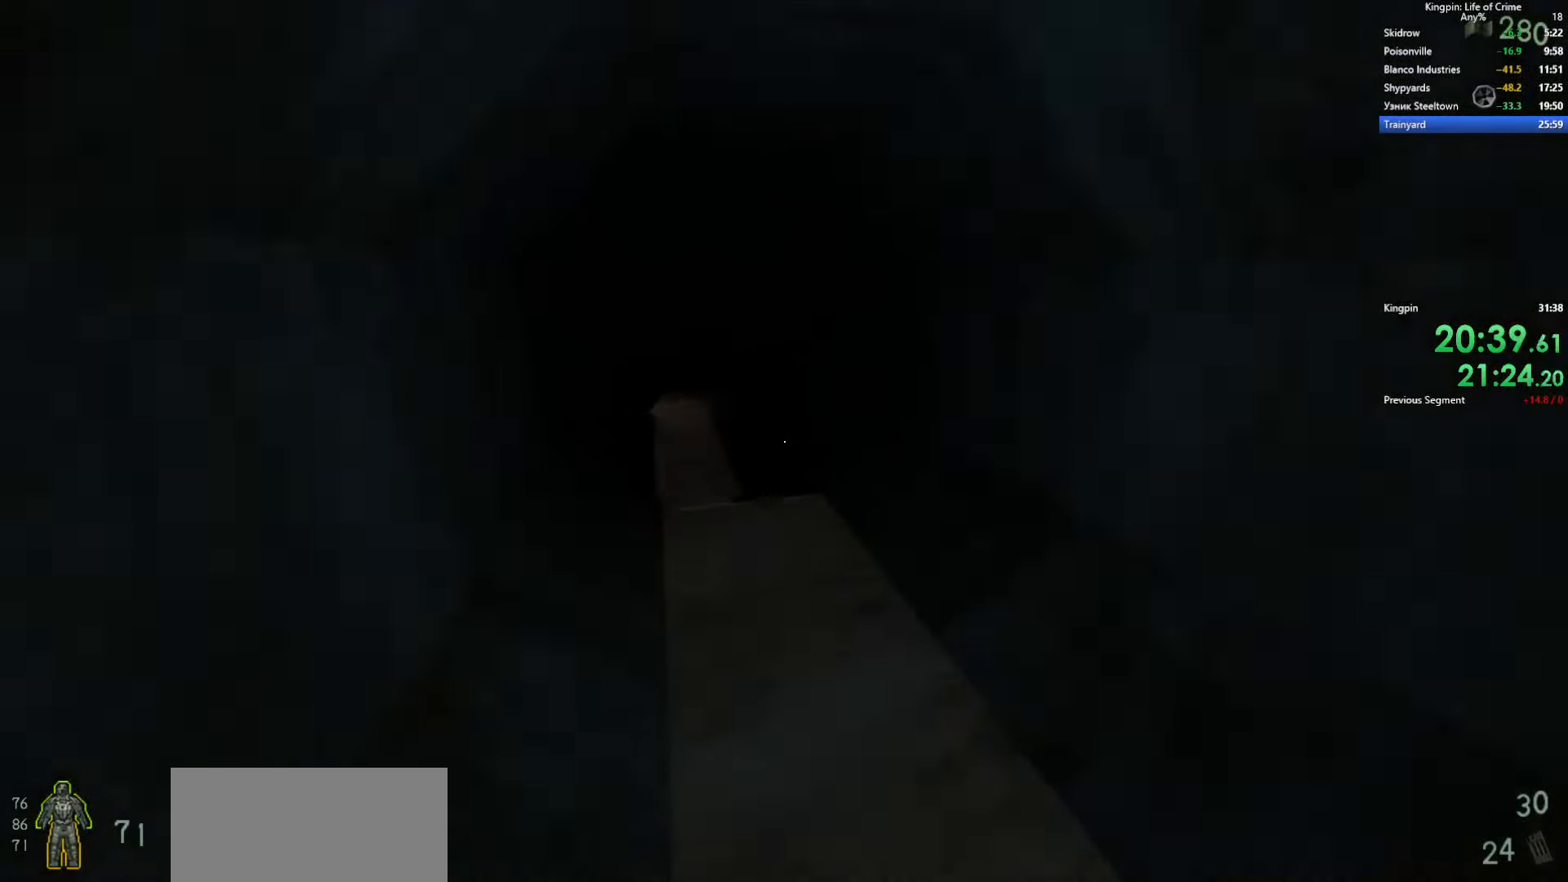
{"keys": ["a", "w"], "events": []}
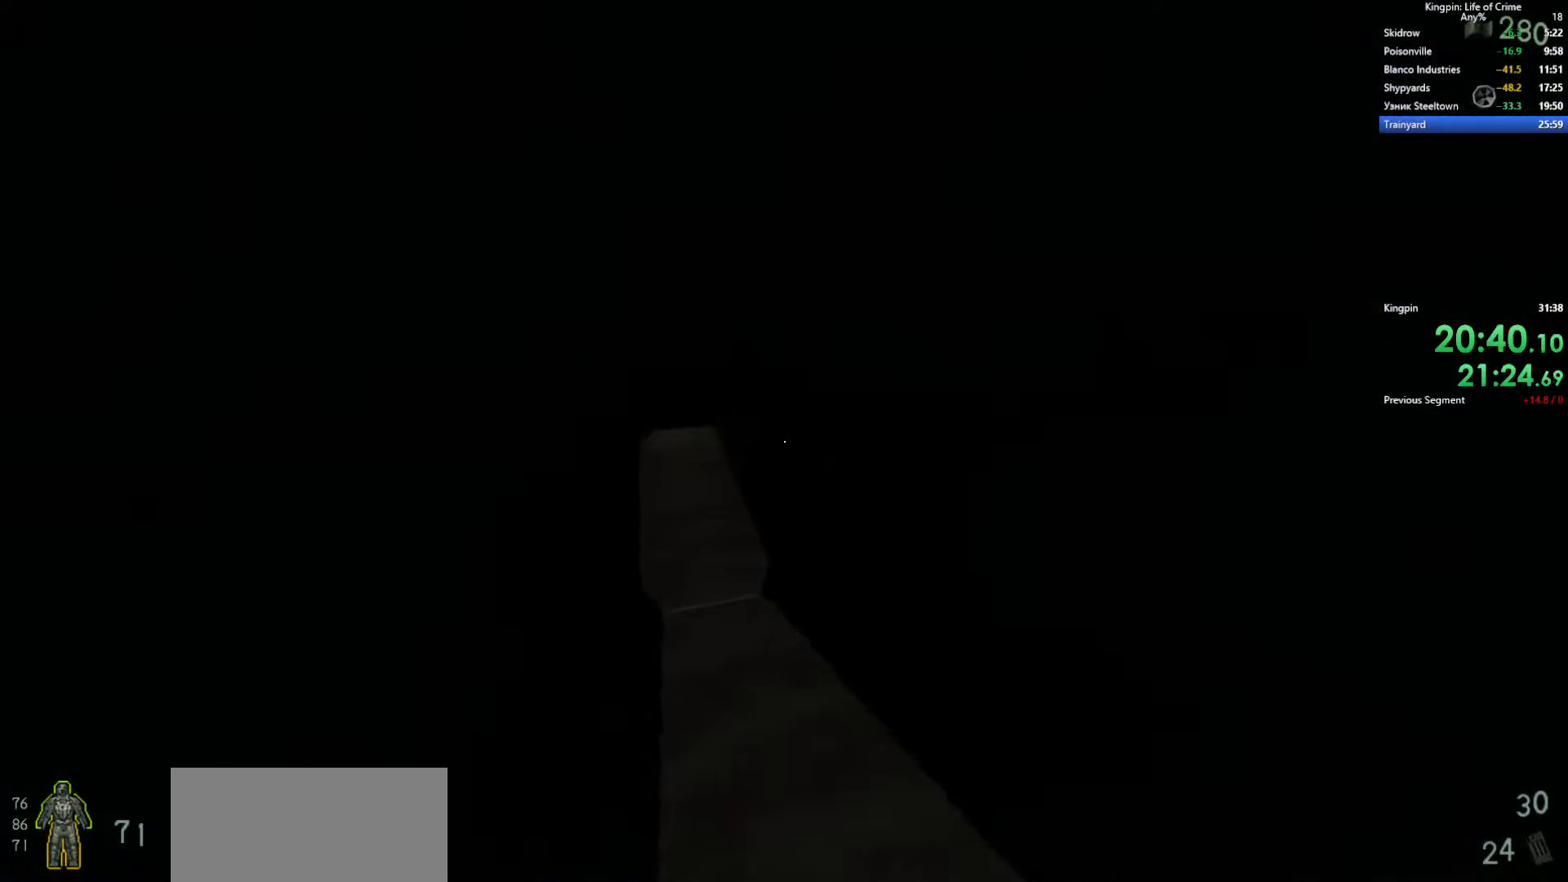
{"keys": ["a", "w"], "events": []}
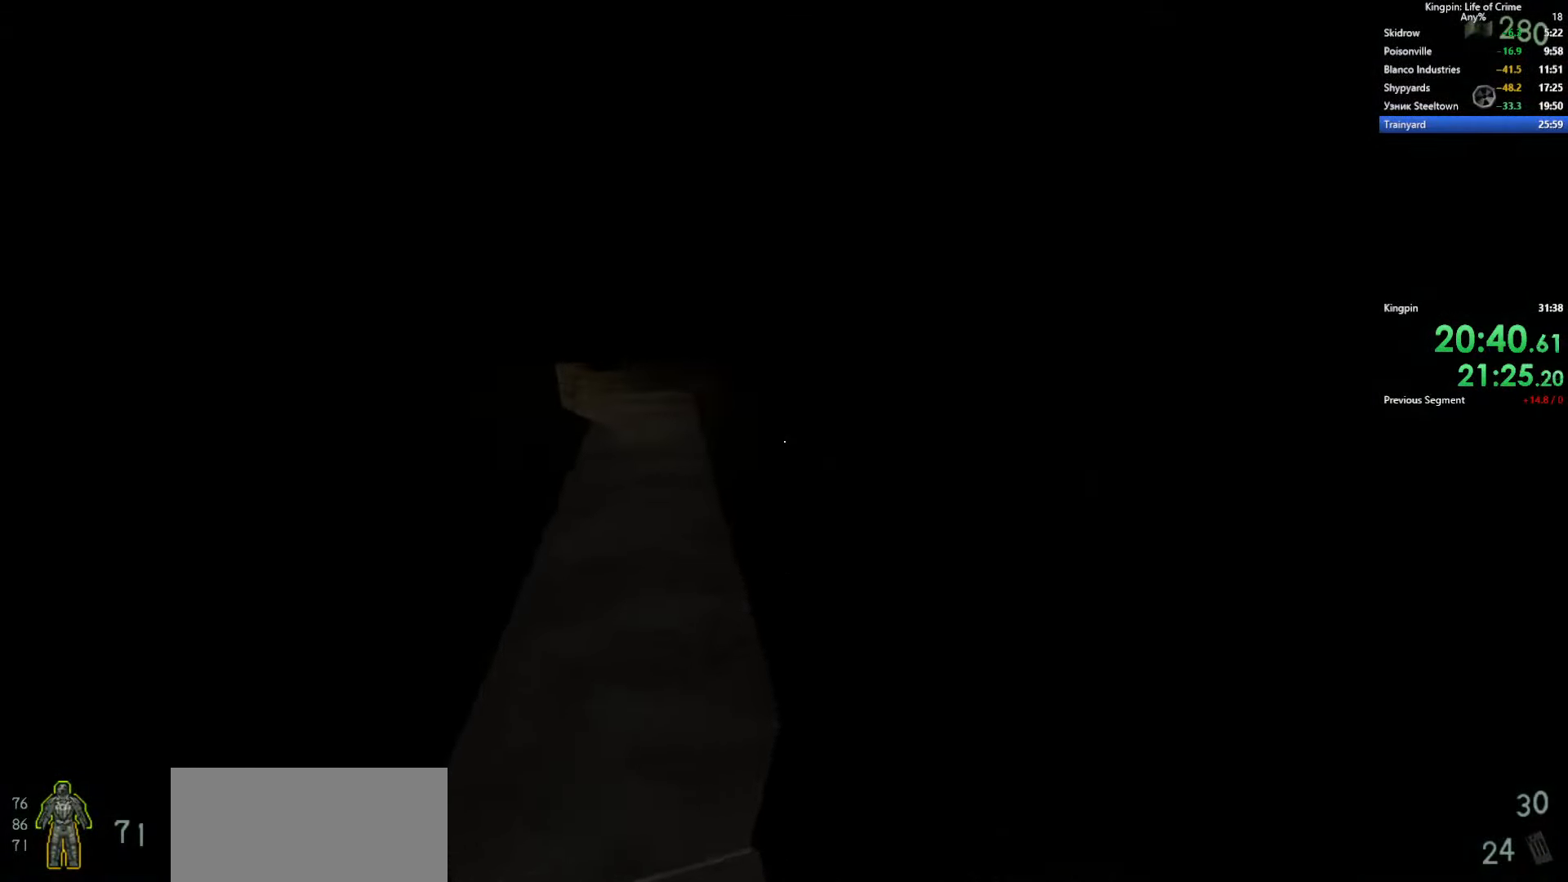
{"keys": ["a", "w"], "events": []}
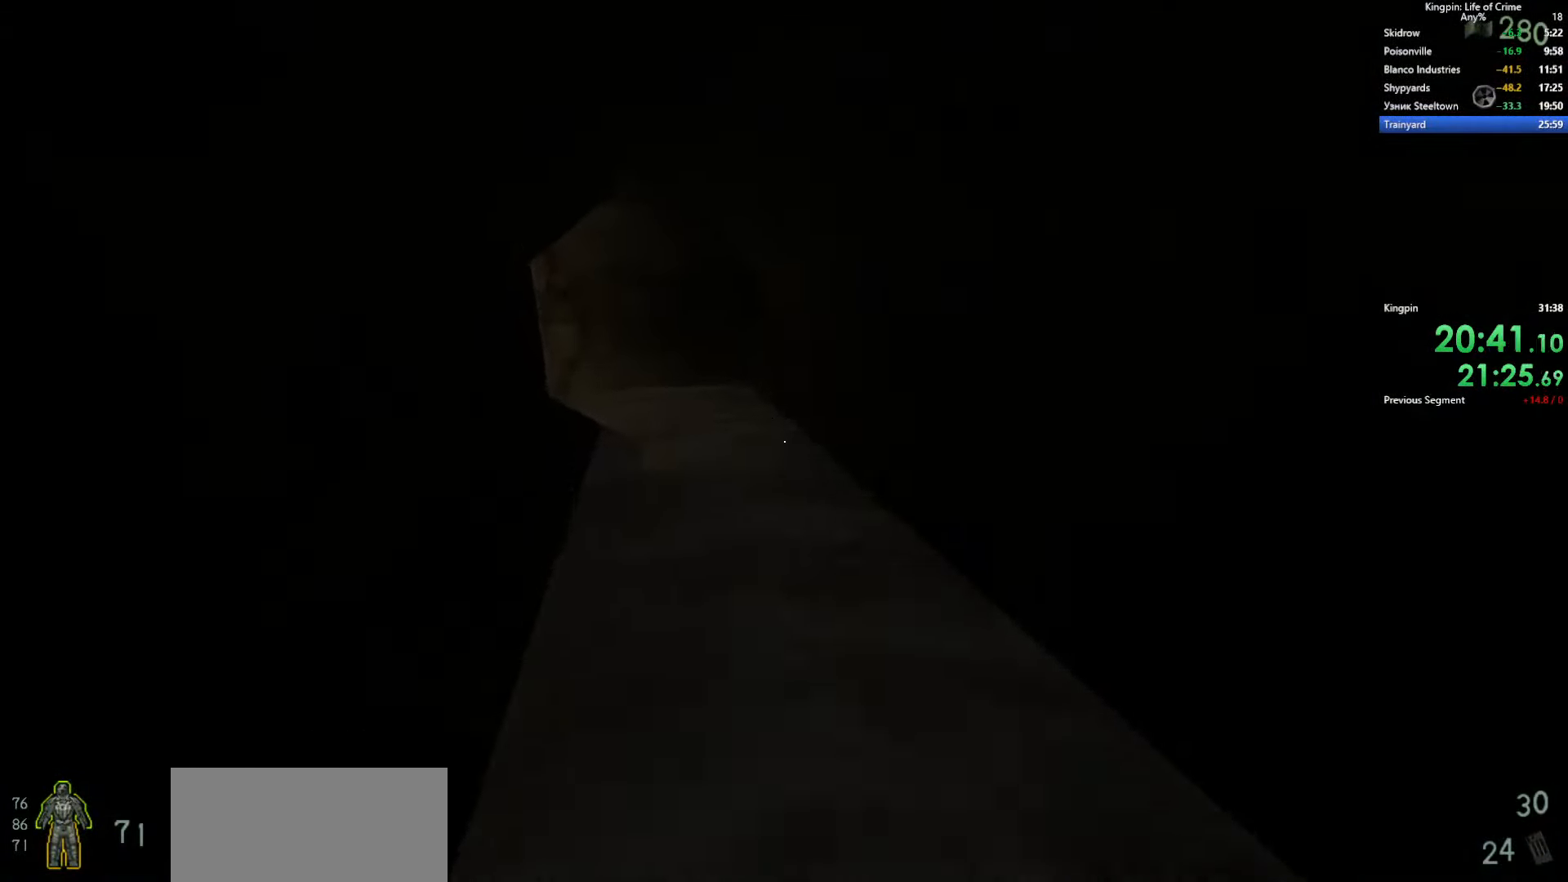
{"keys": ["a", "w"], "events": []}
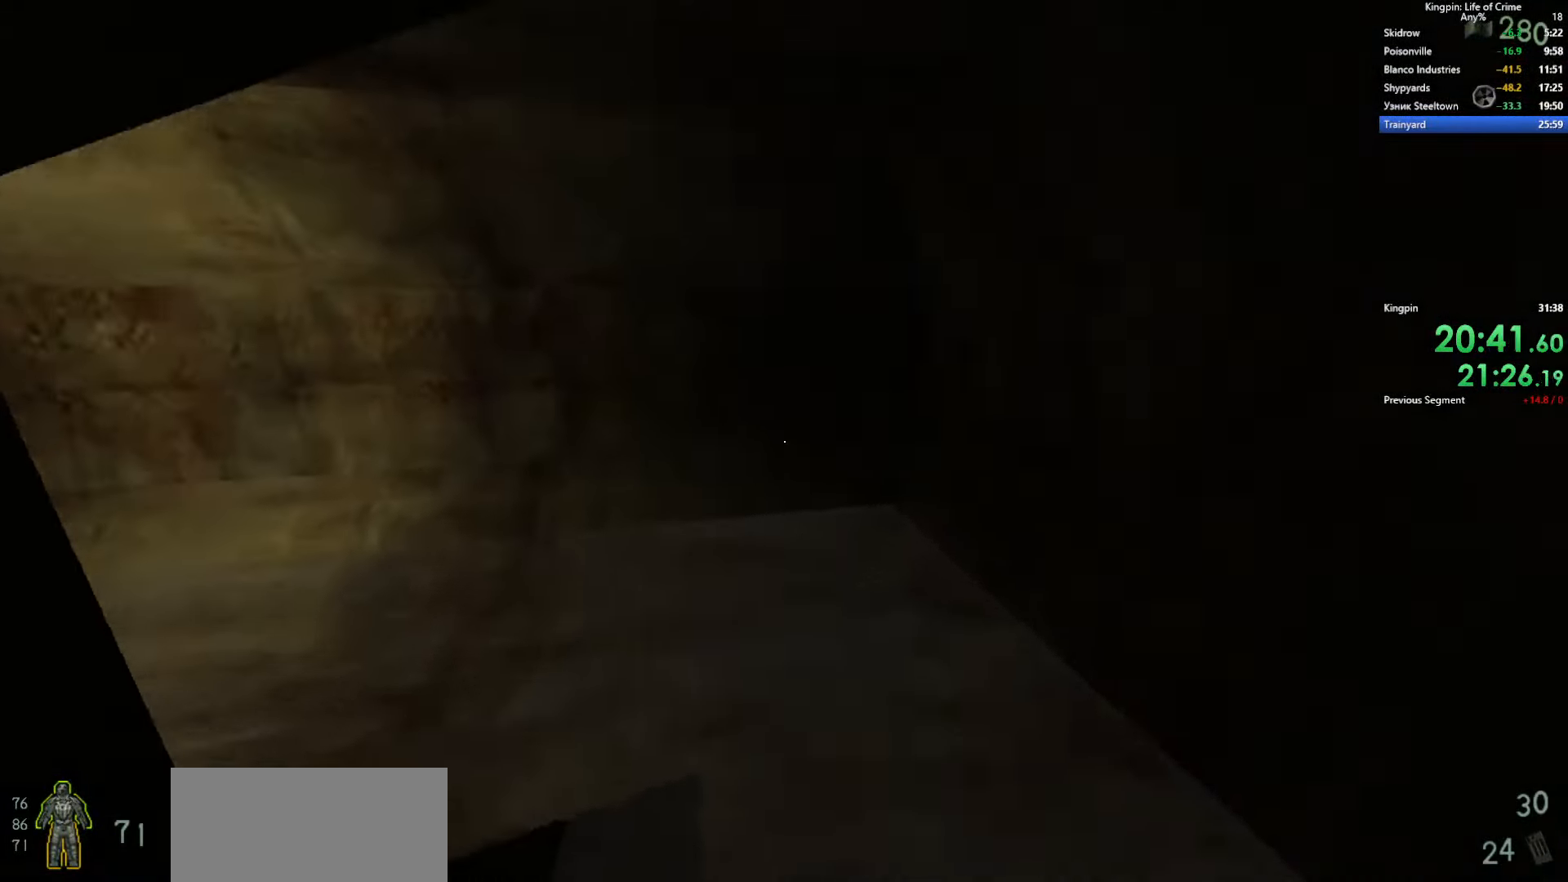
{"keys": ["a", "w"], "events": []}
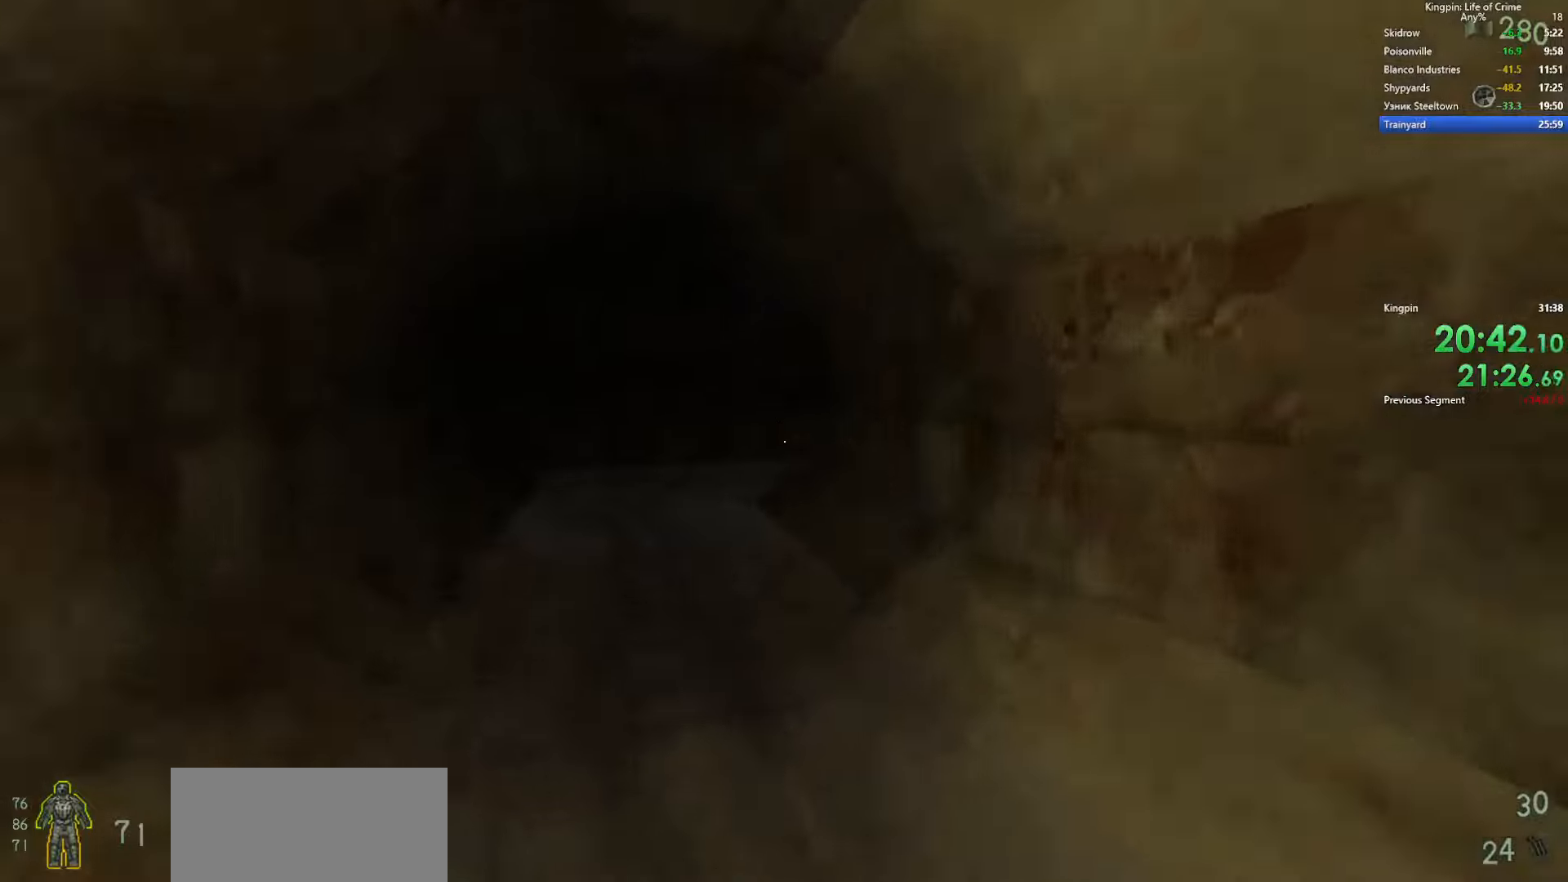
{"keys": ["a", "w"], "events": []}
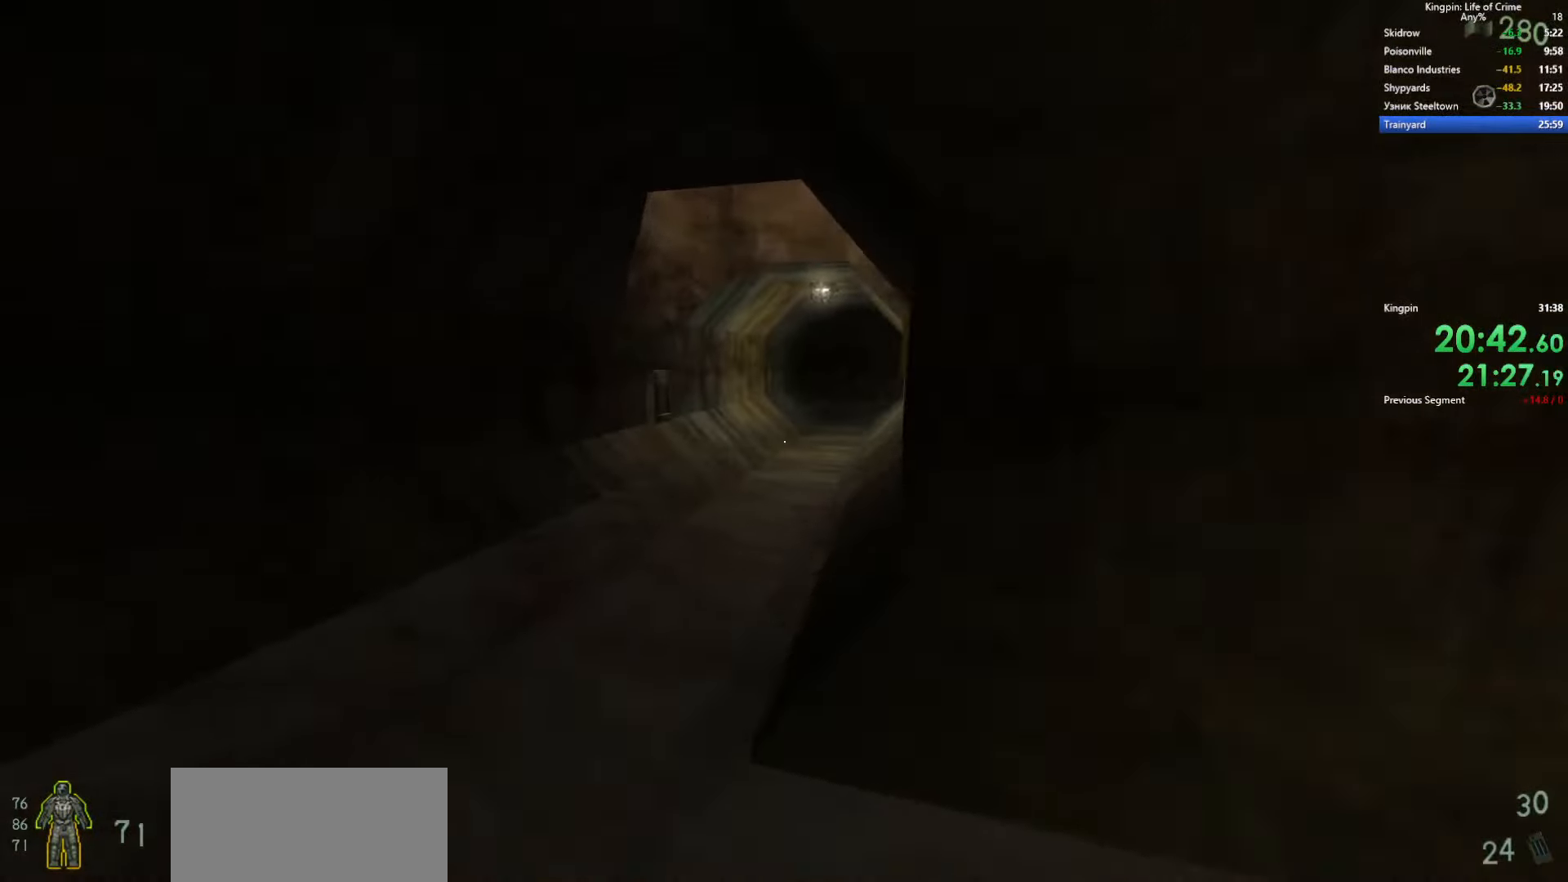
{"keys": ["f", "w"], "events": [[233, "a", "up"], [466, "f", "down"]]}
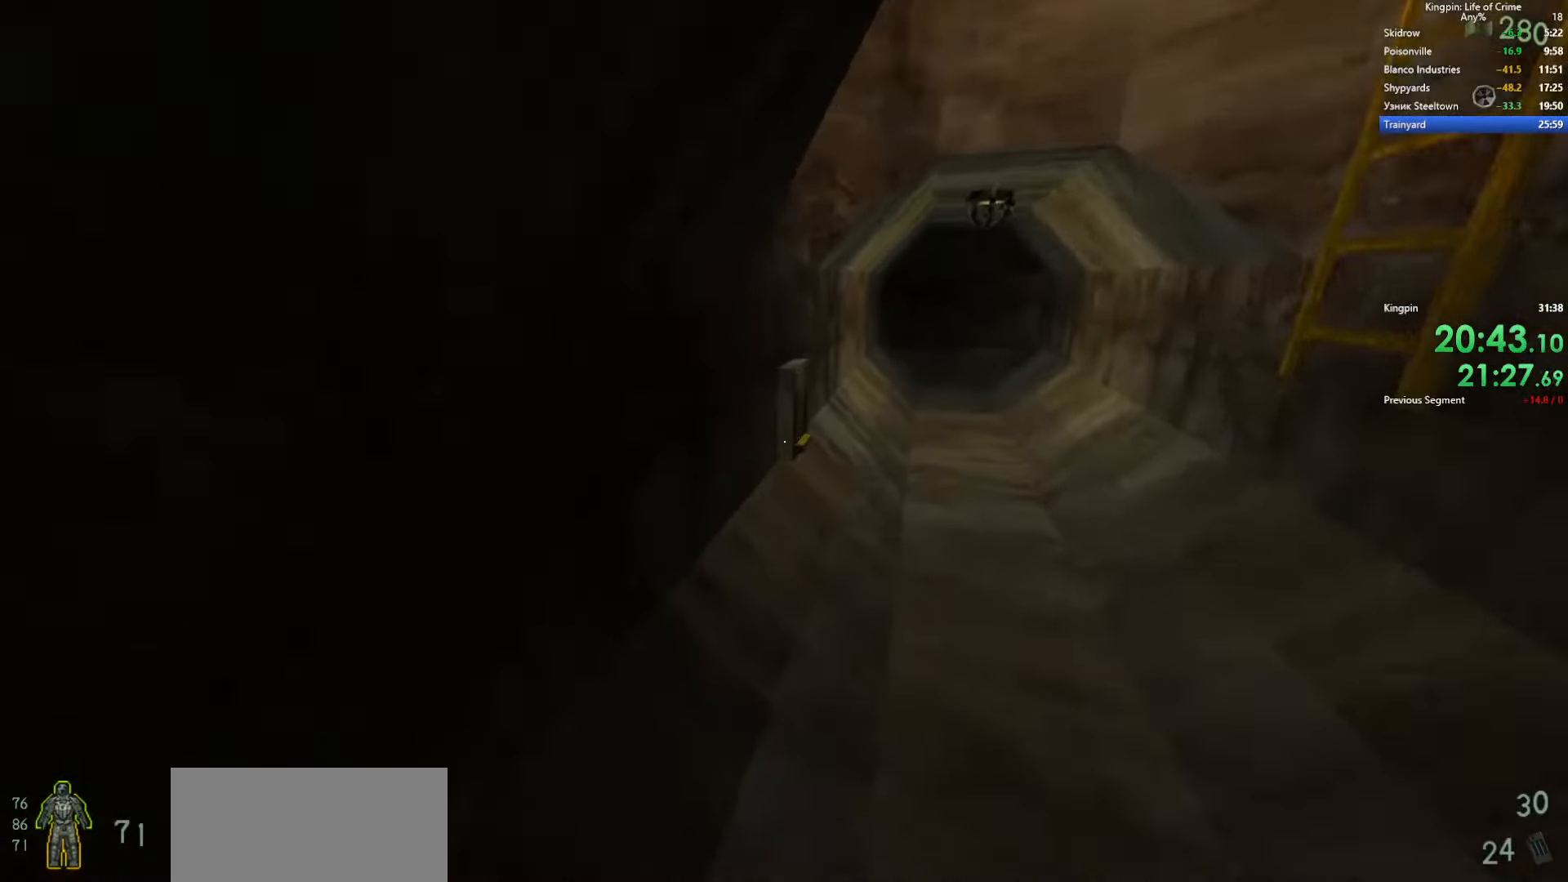
{"keys": ["d", "w"], "events": [[66, "f", "up"], [133, "f", "down"], [233, "f", "up"], [266, "d", "down"], [316, "f", "down"], [416, "f", "up"]]}
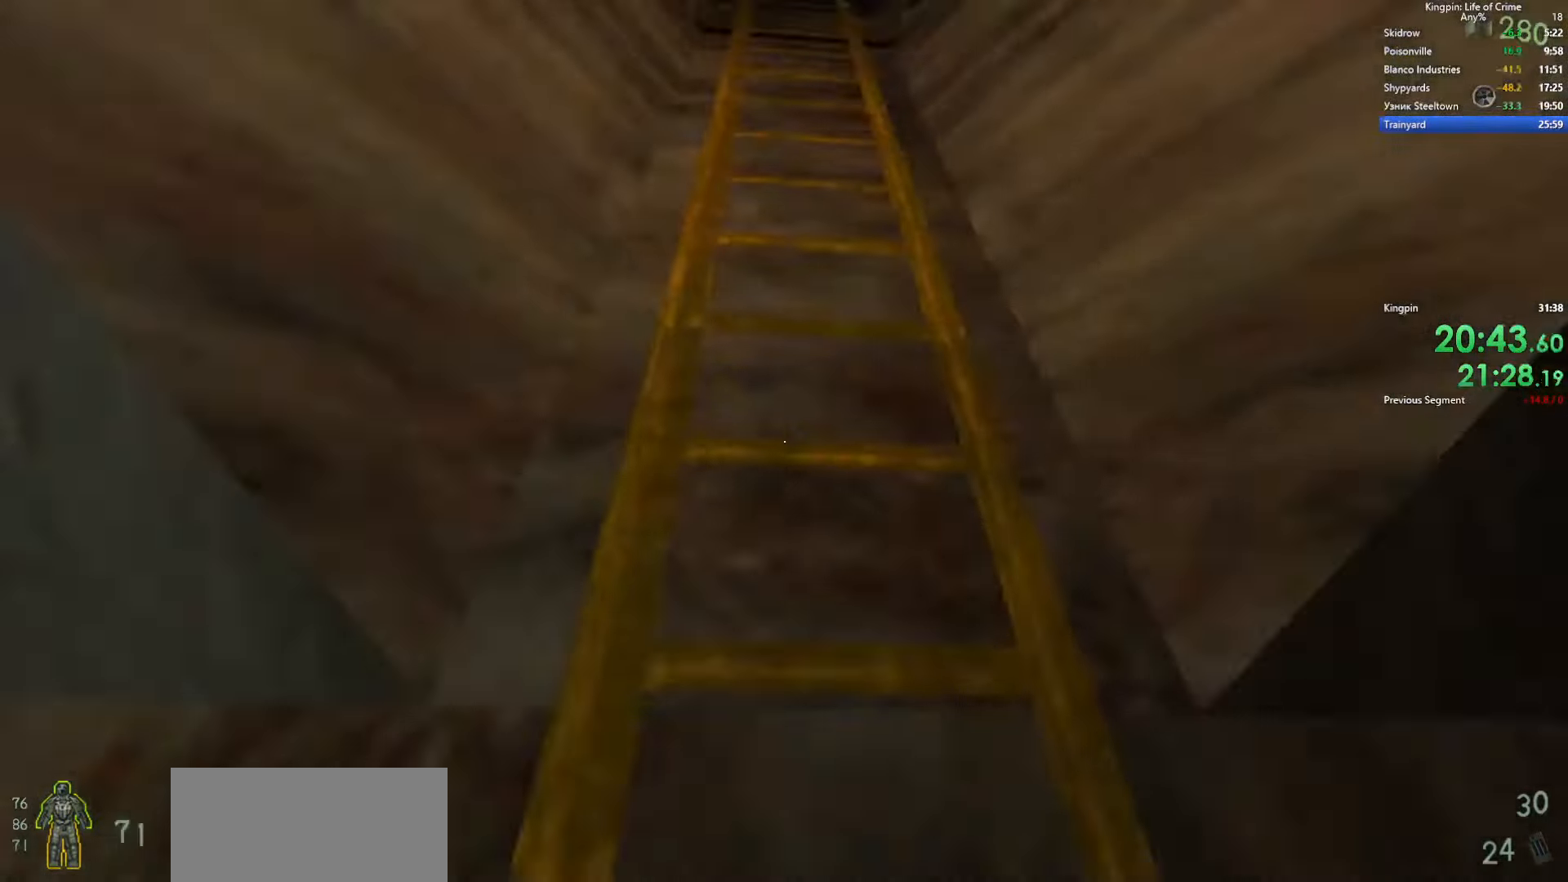
{"keys": ["d", "w"], "events": [[100, "d", "up"], [500, "d", "down"]]}
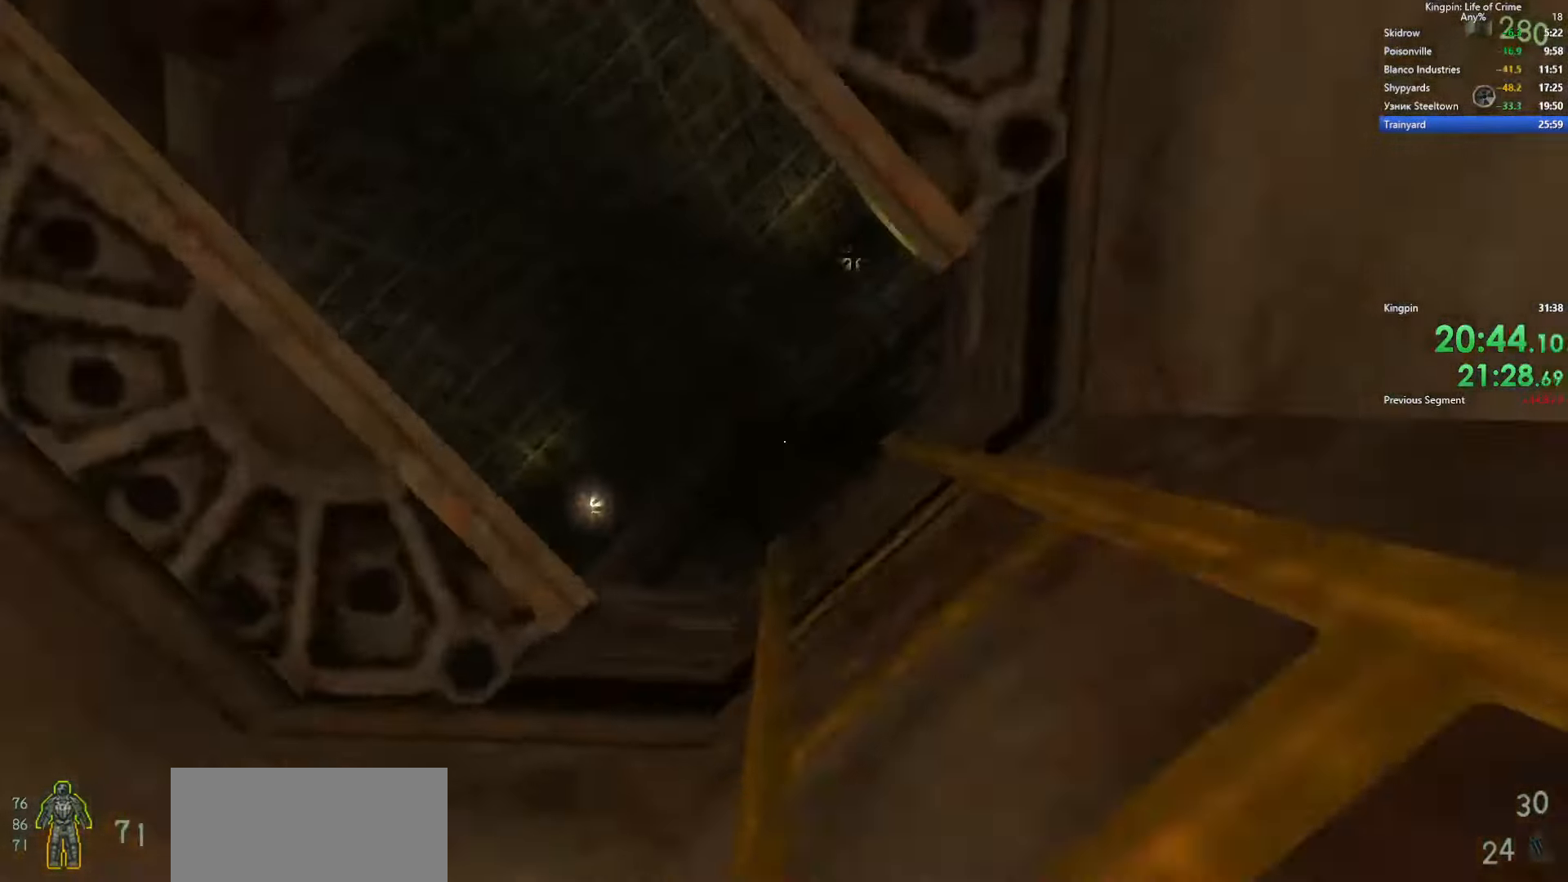
{"keys": ["d", "w"], "events": []}
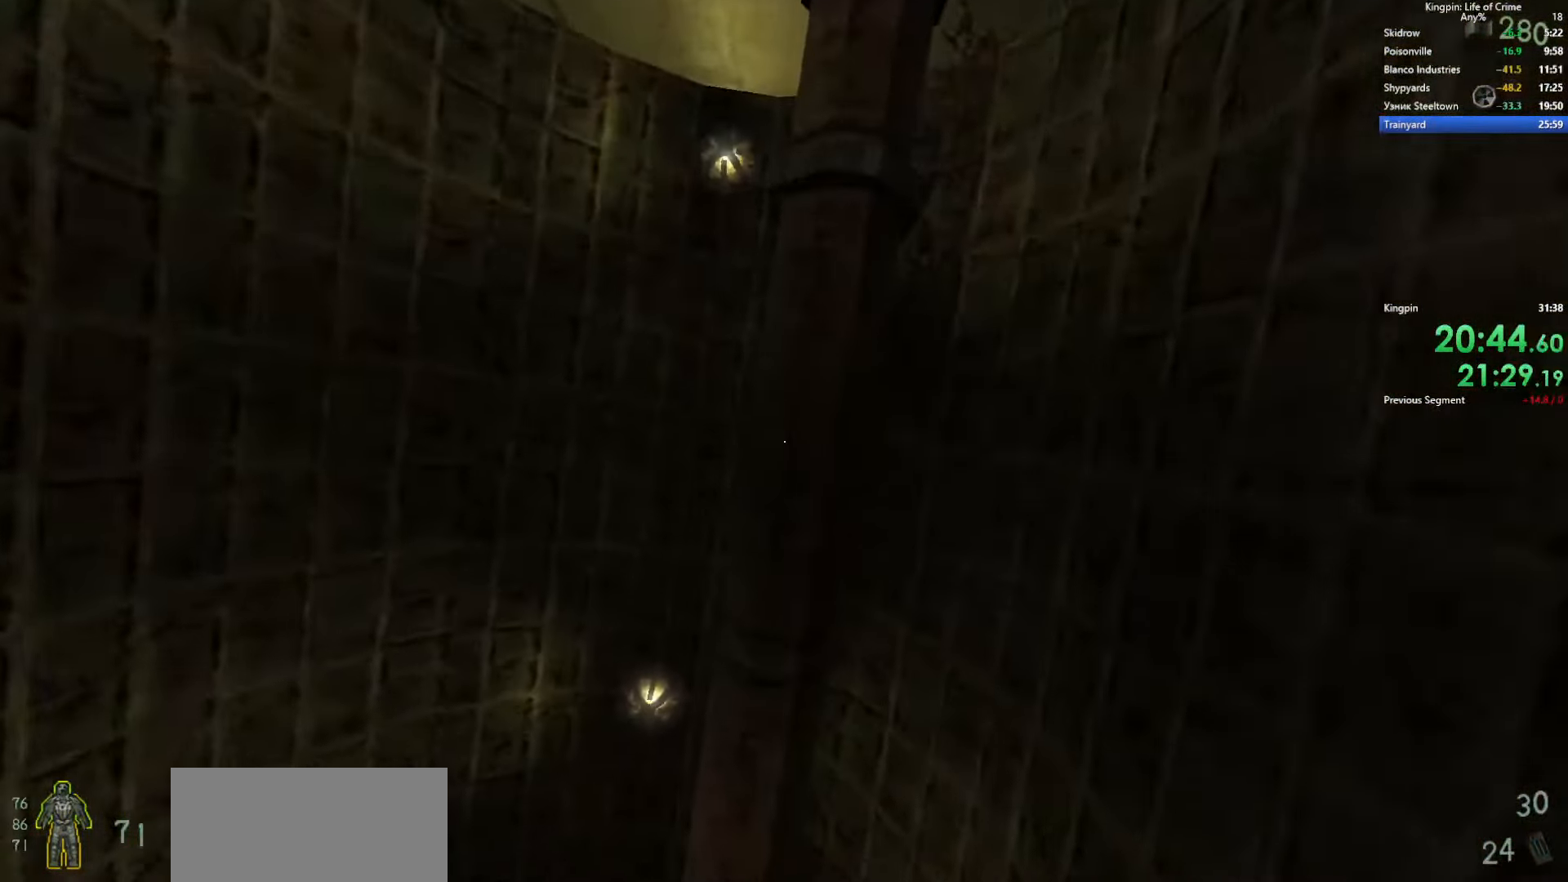
{"keys": ["w"], "events": [[233, "d", "up"]]}
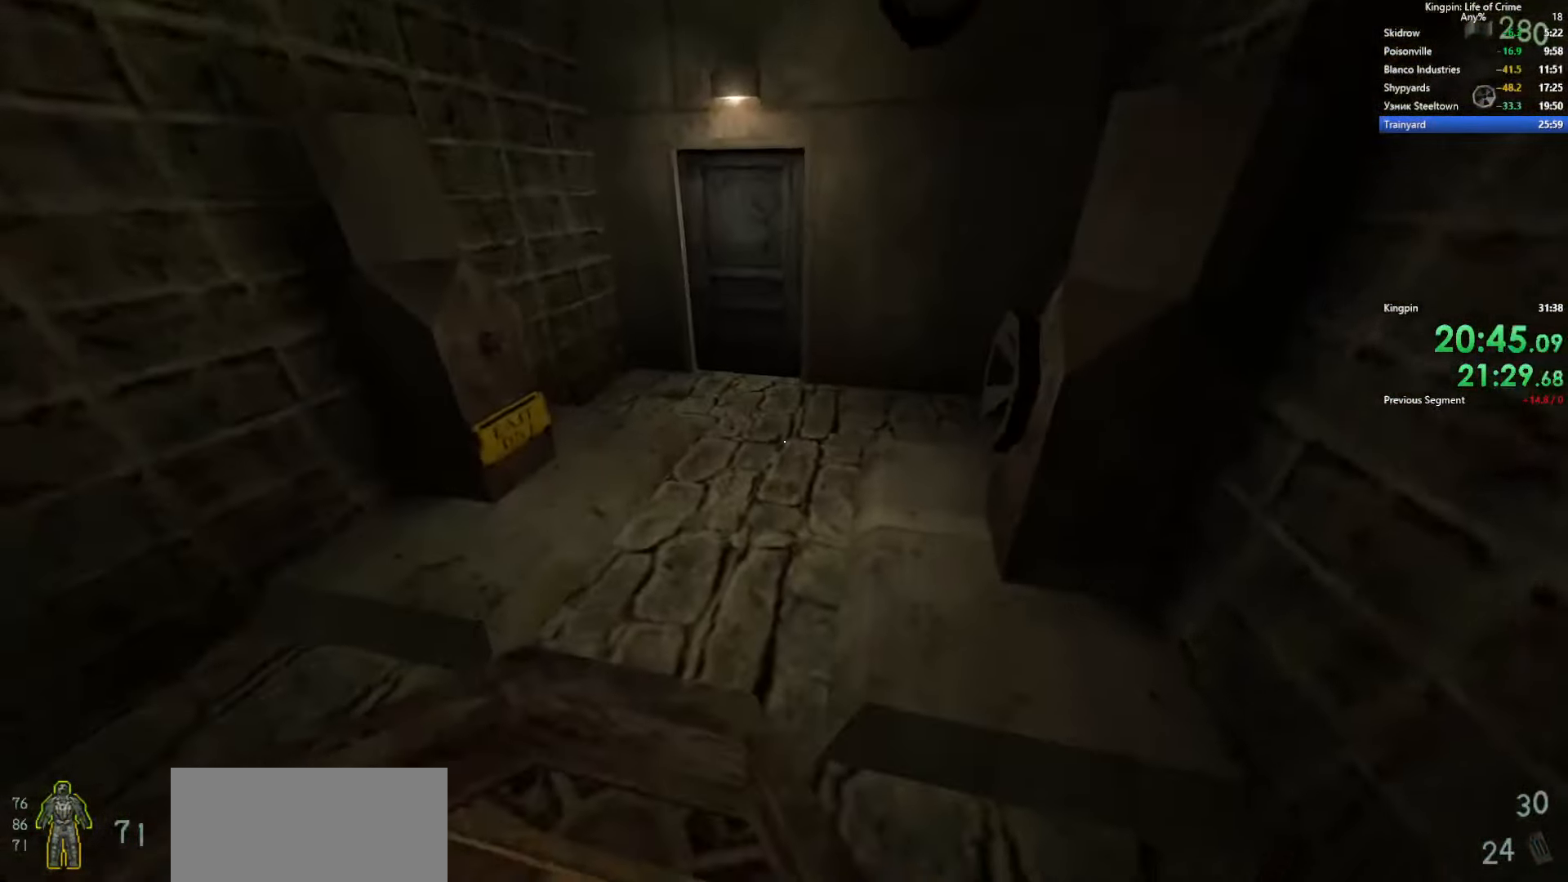
{"keys": ["a"], "events": [[350, "a", "down"], [383, "f", "down"], [450, "w", "up"], [500, "f", "up"]]}
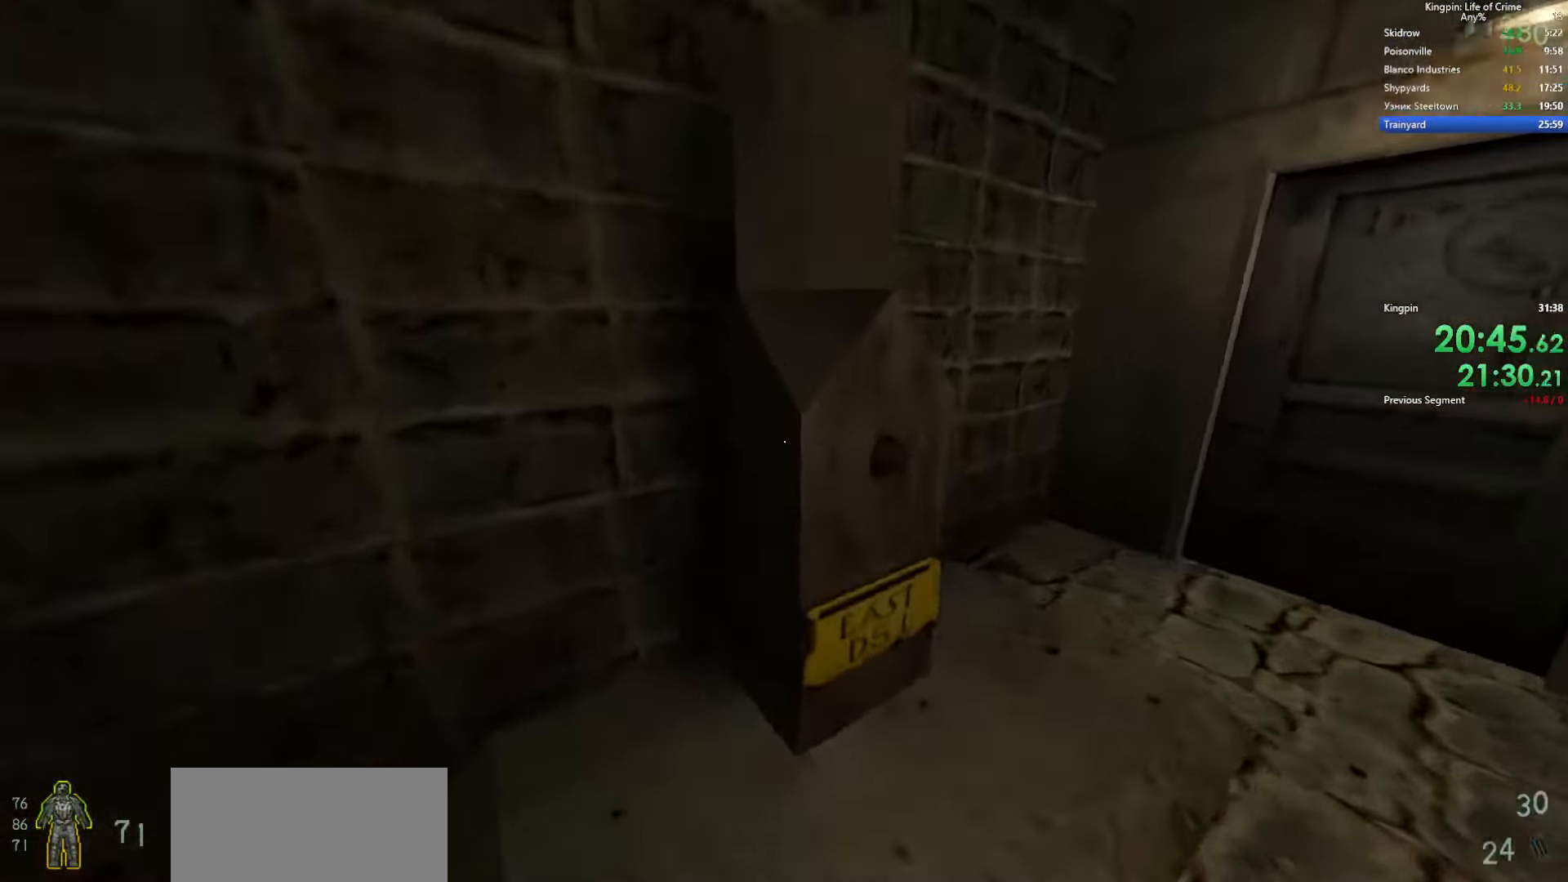
{"keys": ["d", "w"], "events": [[66, "f", "down"], [66, "s", "down"], [100, "a", "up"], [166, "f", "up"], [300, "d", "down"], [333, "s", "up"], [500, "w", "down"]]}
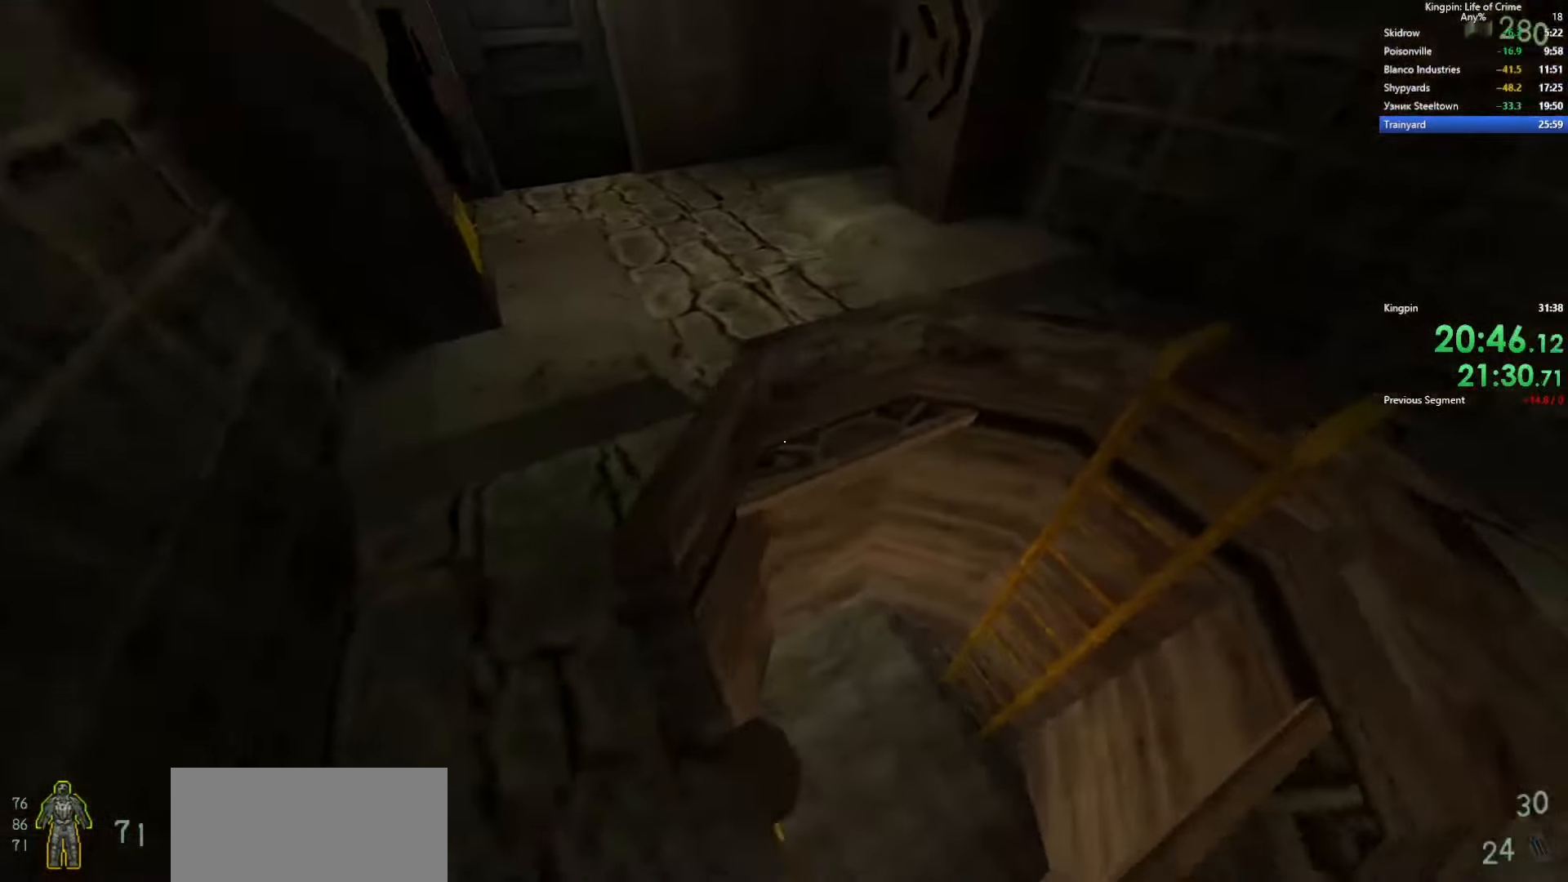
{"keys": [], "events": [[183, "d", "up"], [183, "w", "up"], [250, "a", "down"], [500, "a", "up"]]}
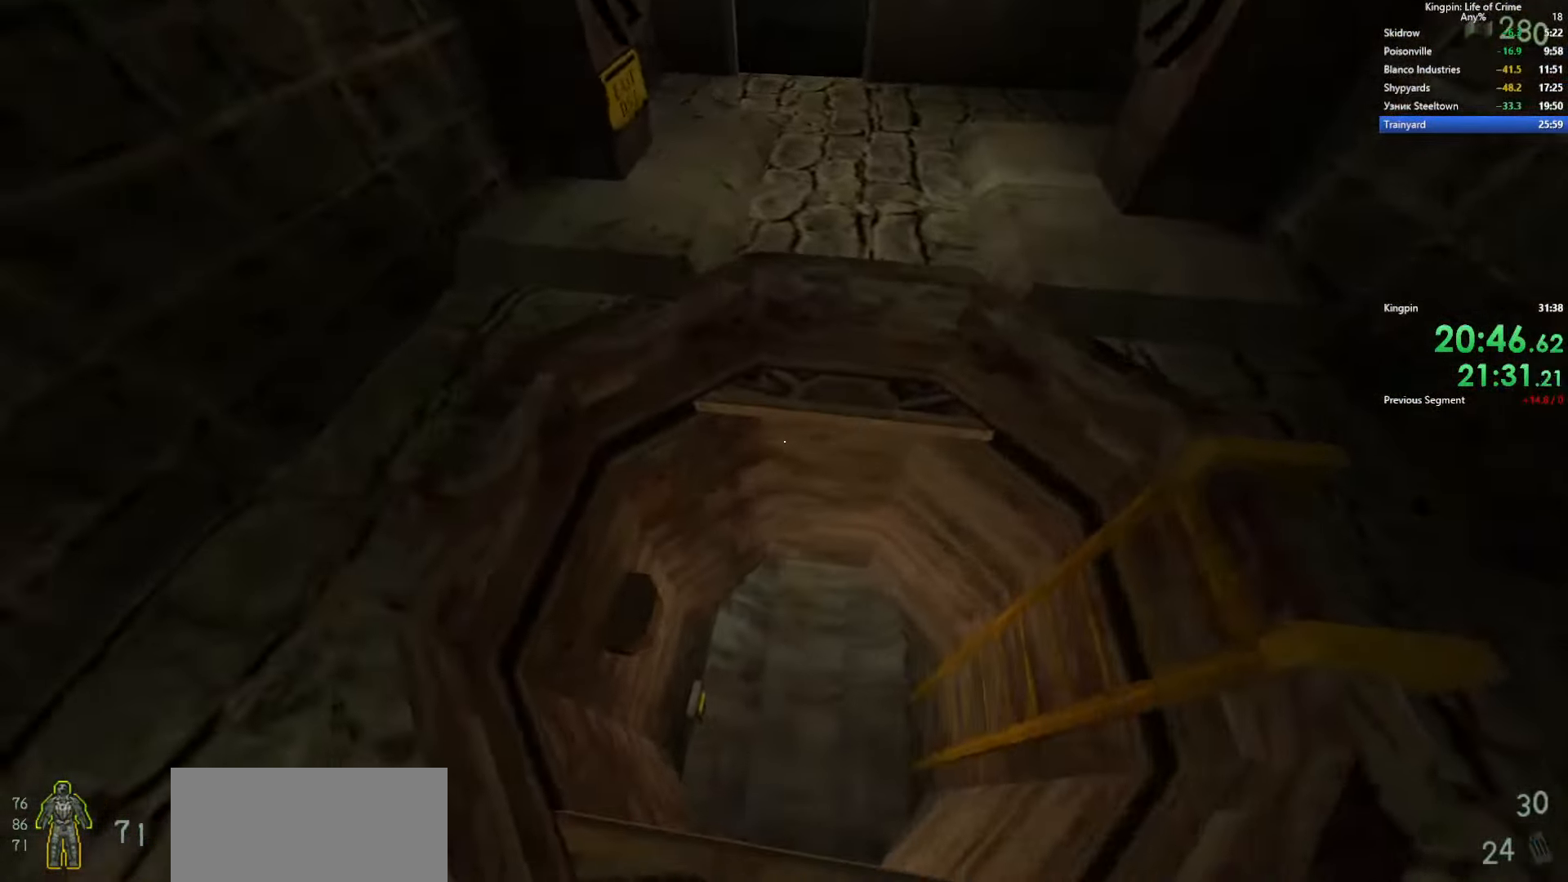
{"keys": ["a"], "events": [[83, "w", "down"], [100, "d", "down"], [200, "w", "up"], [266, "d", "up"], [400, "a", "down"]]}